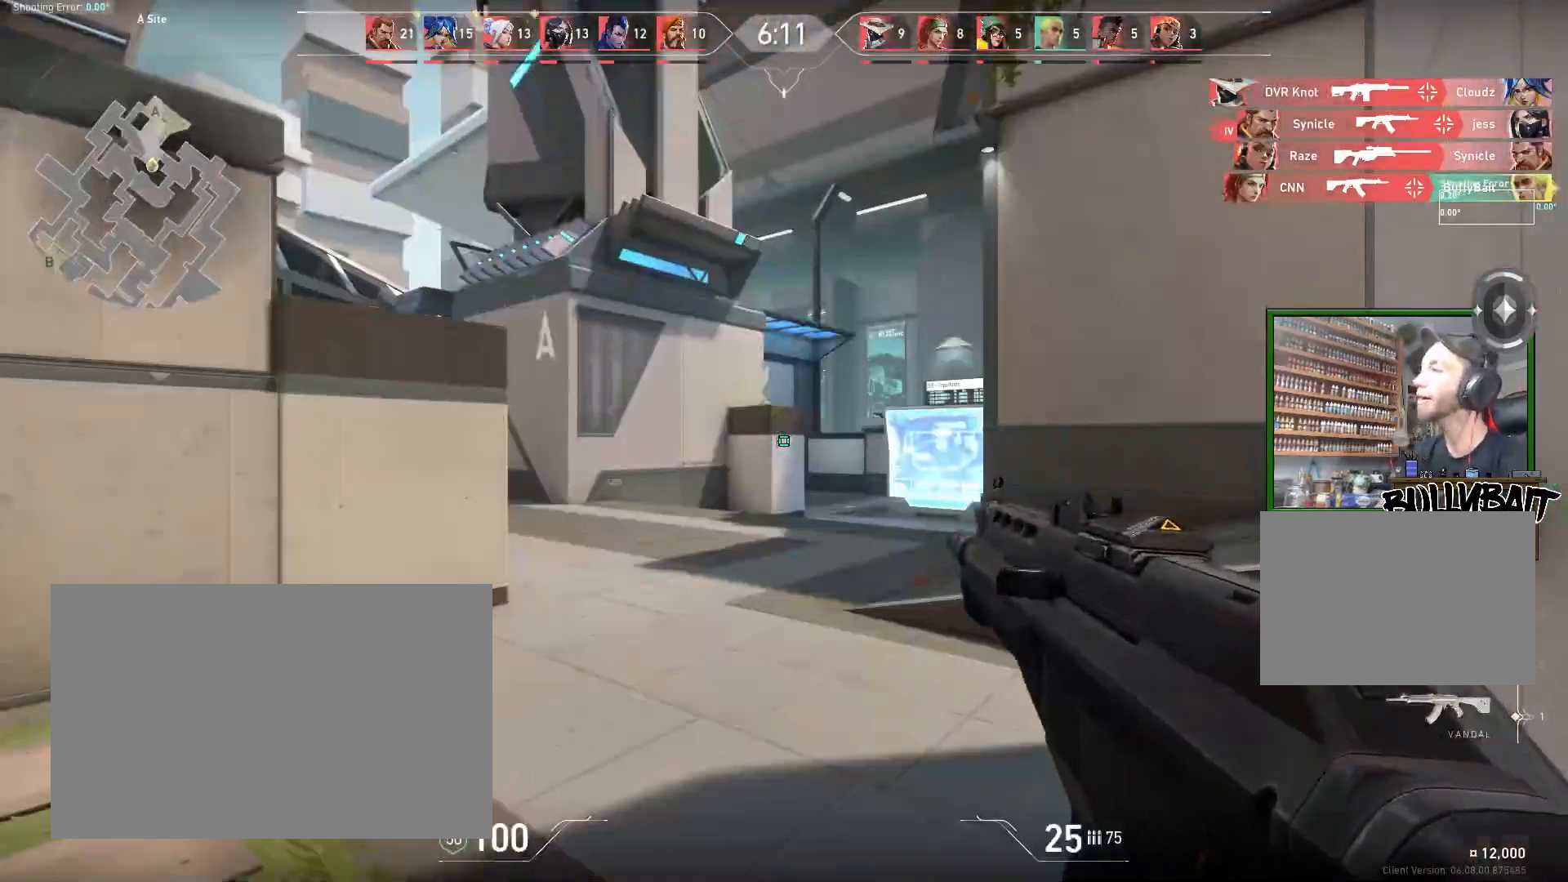
Gameplay with keyboard and mouse; each line is a JSON object with the keys and mouse buttons held at the frame after it. "events" lists presses ("down") and releases ("up") of "a", "ctrl", "d", "e", "f", "q", "r", "s", "shift", "space", "tab", "w", "mouse_left", "mouse_wheel" and "mouse_right" between this image and that frame as [ms after this image, input, new state], when the widget could be followed in between. "mouse_left", "mouse_wheel", "mouse_right" = the "left", "wheel", "right" buttons of the "mouse" list. No other keys are recorded. "wheel" means that the mouse wheel is clicked or scrolled. Mouse movement is not recorded.
{"keys": [], "mouse": [], "events": []}
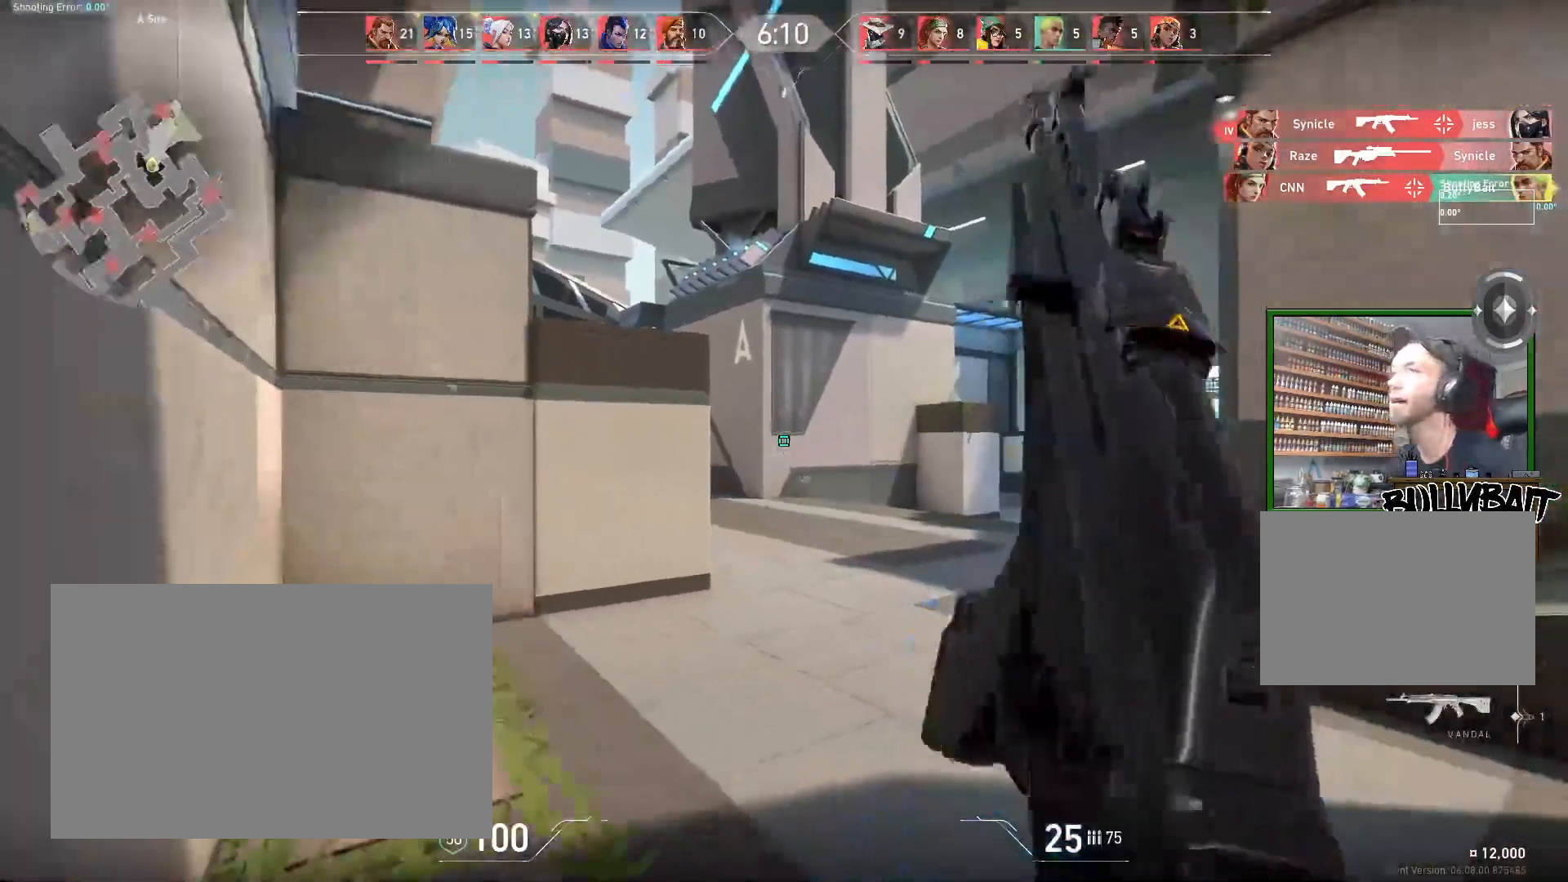
{"keys": [], "mouse": [], "events": []}
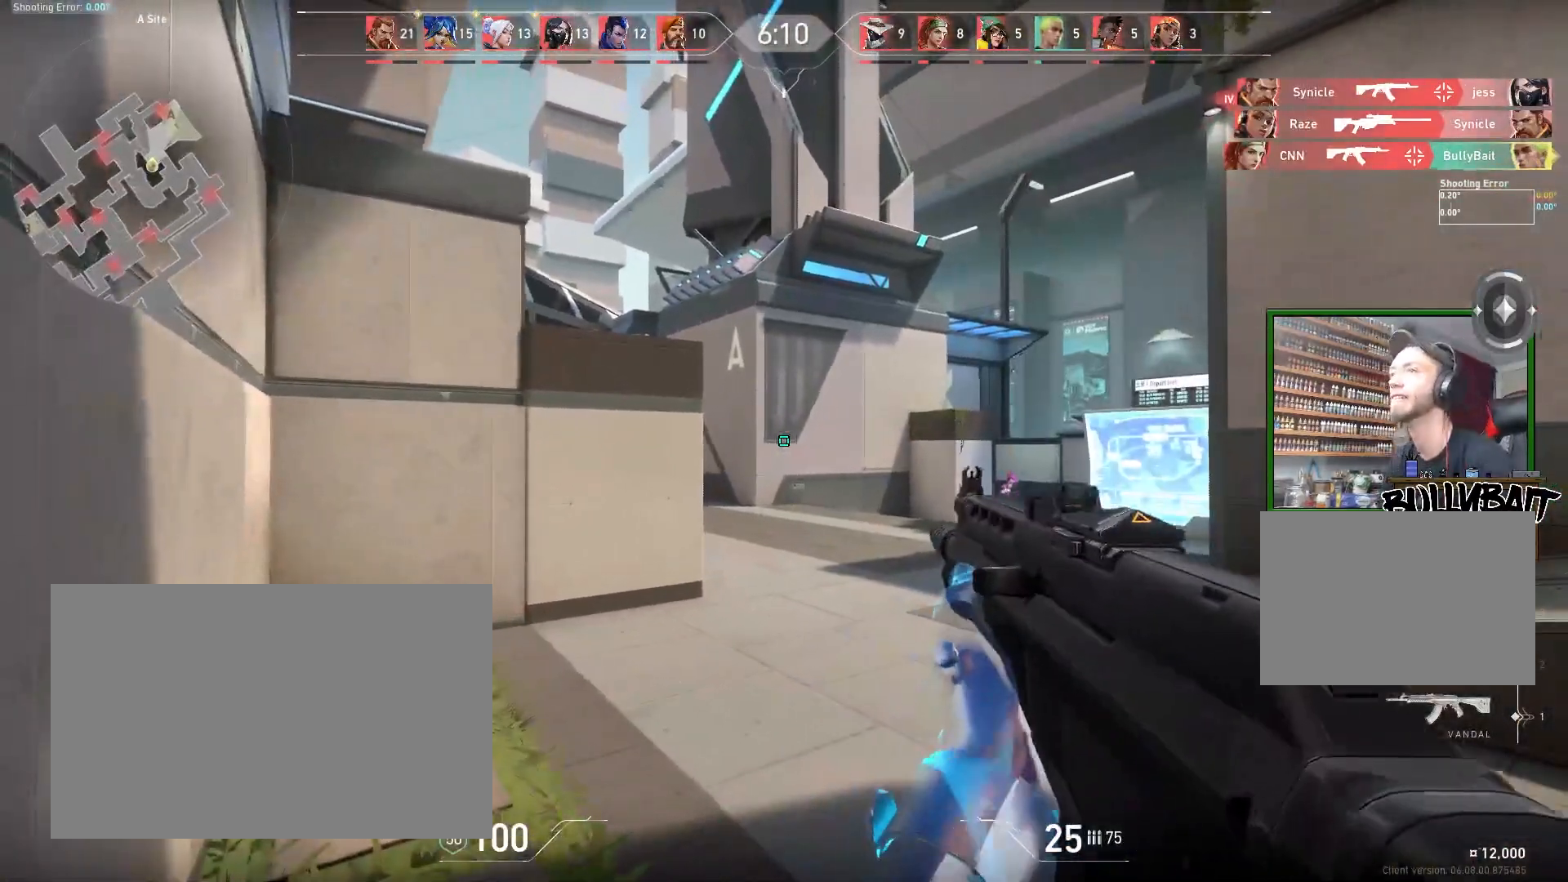
{"keys": ["w"], "mouse": [], "events": [[450, "w", "down"]]}
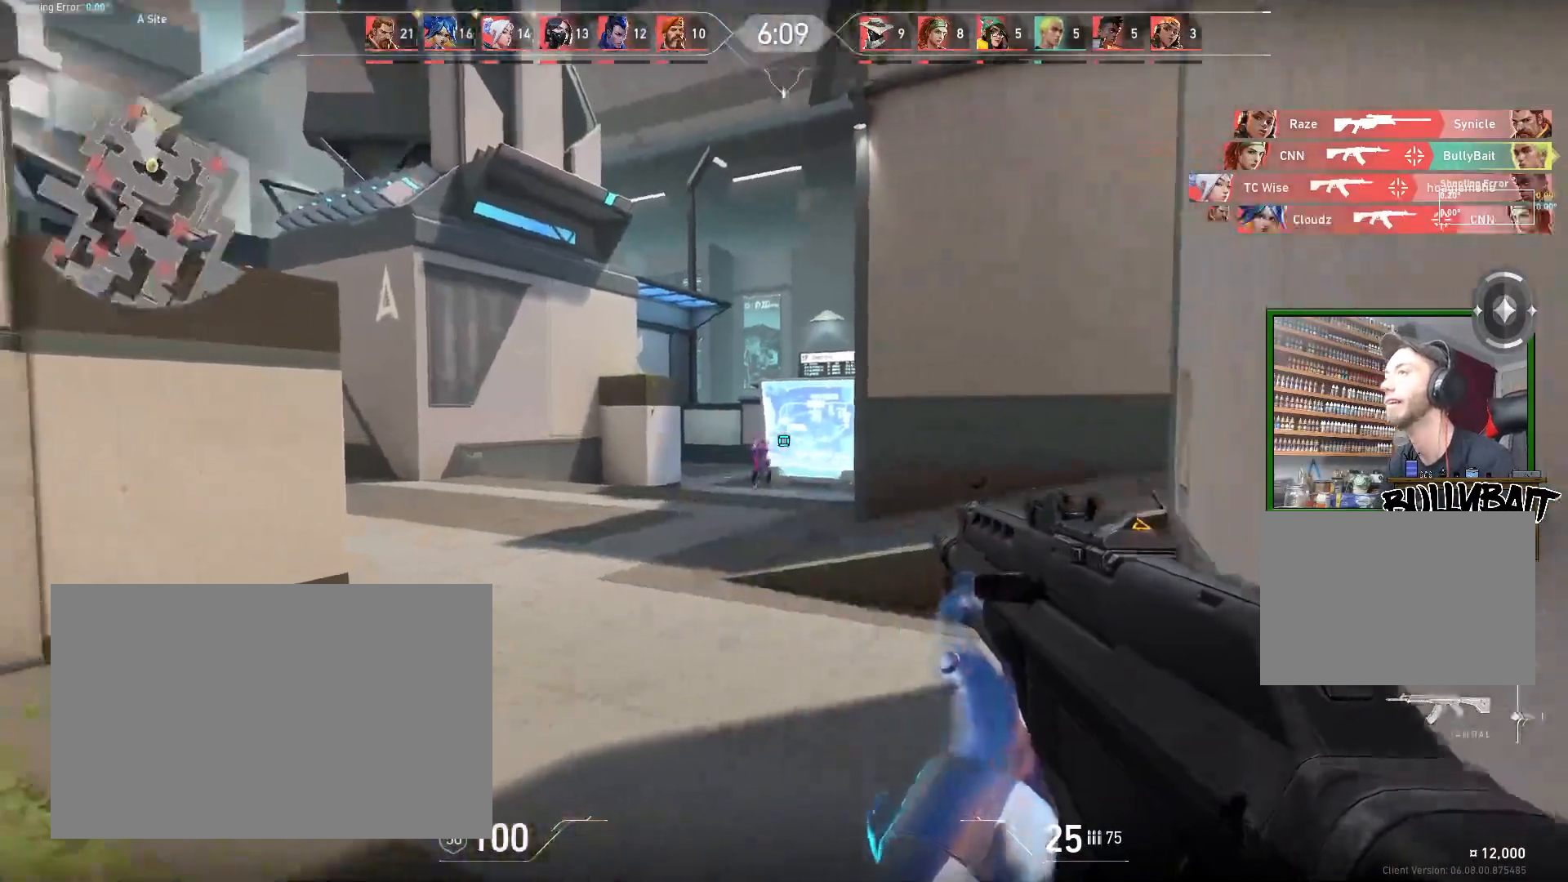
{"keys": [], "mouse": [], "events": [[133, "w", "up"], [200, "mouse_left", "down"], [333, "mouse_left", "up"]]}
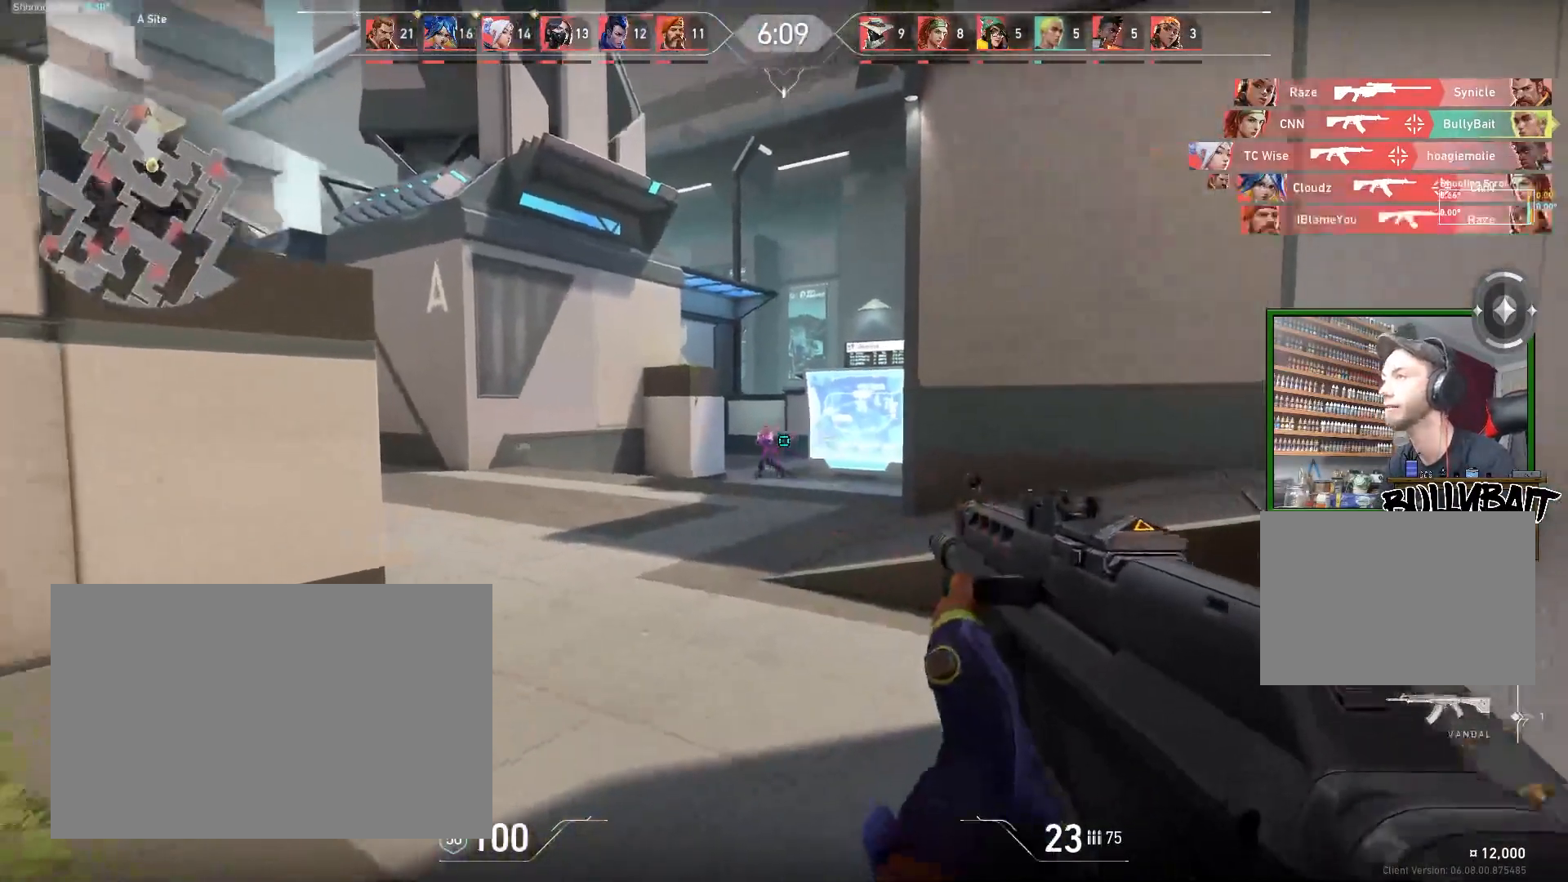
{"keys": ["d"], "mouse": [], "events": [[33, "mouse_left", "down"], [217, "mouse_left", "up"], [317, "d", "down"], [317, "mouse_left", "down"], [433, "mouse_left", "up"]]}
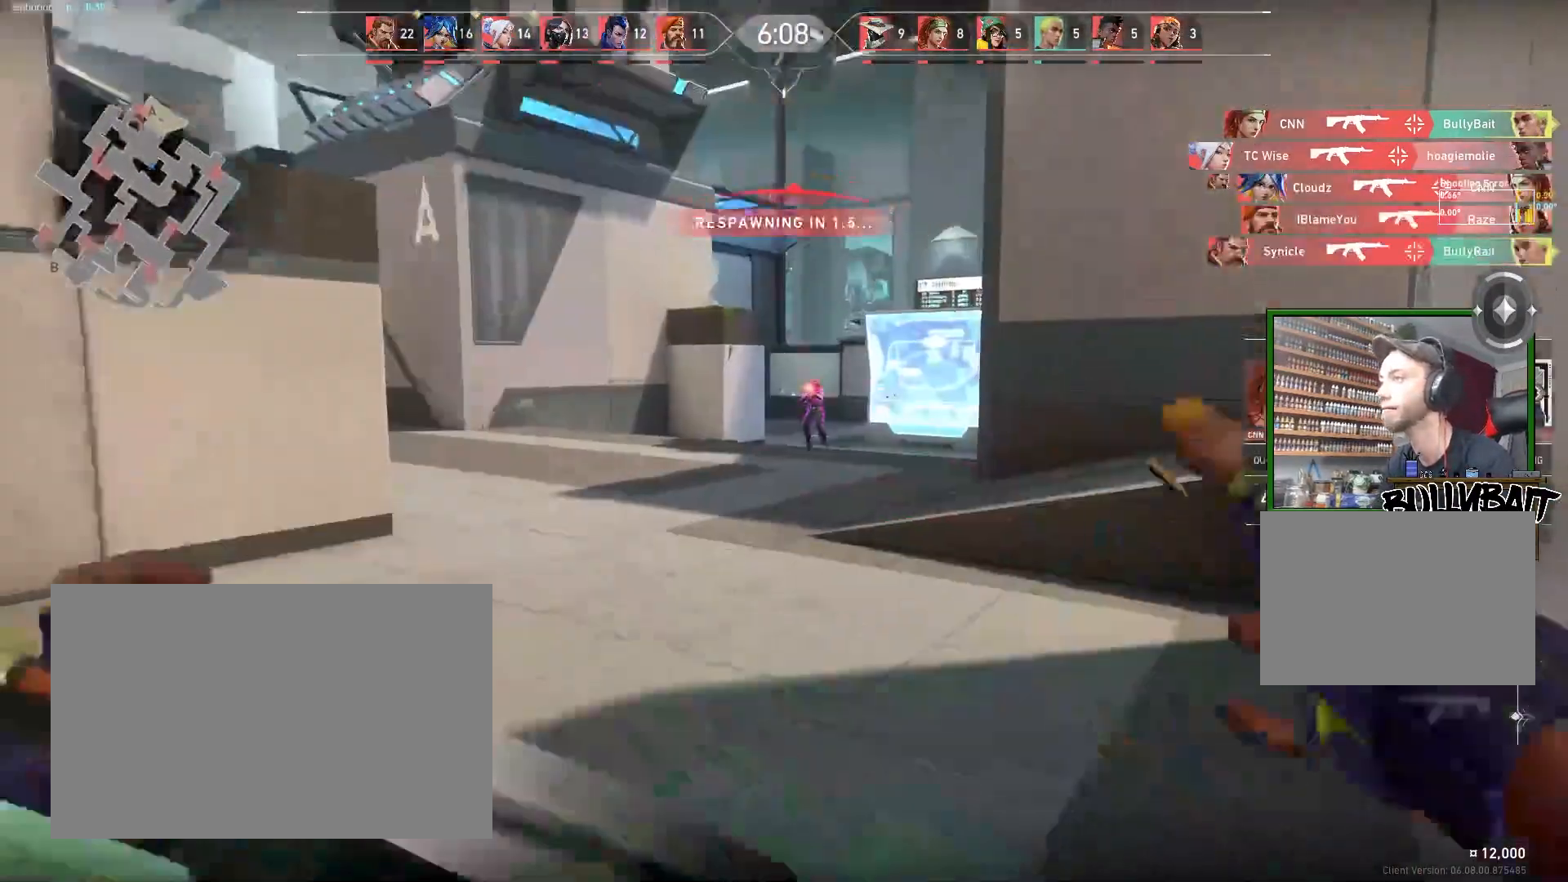
{"keys": [], "mouse": [], "events": [[117, "d", "up"], [150, "mouse_left", "down"], [250, "mouse_left", "up"]]}
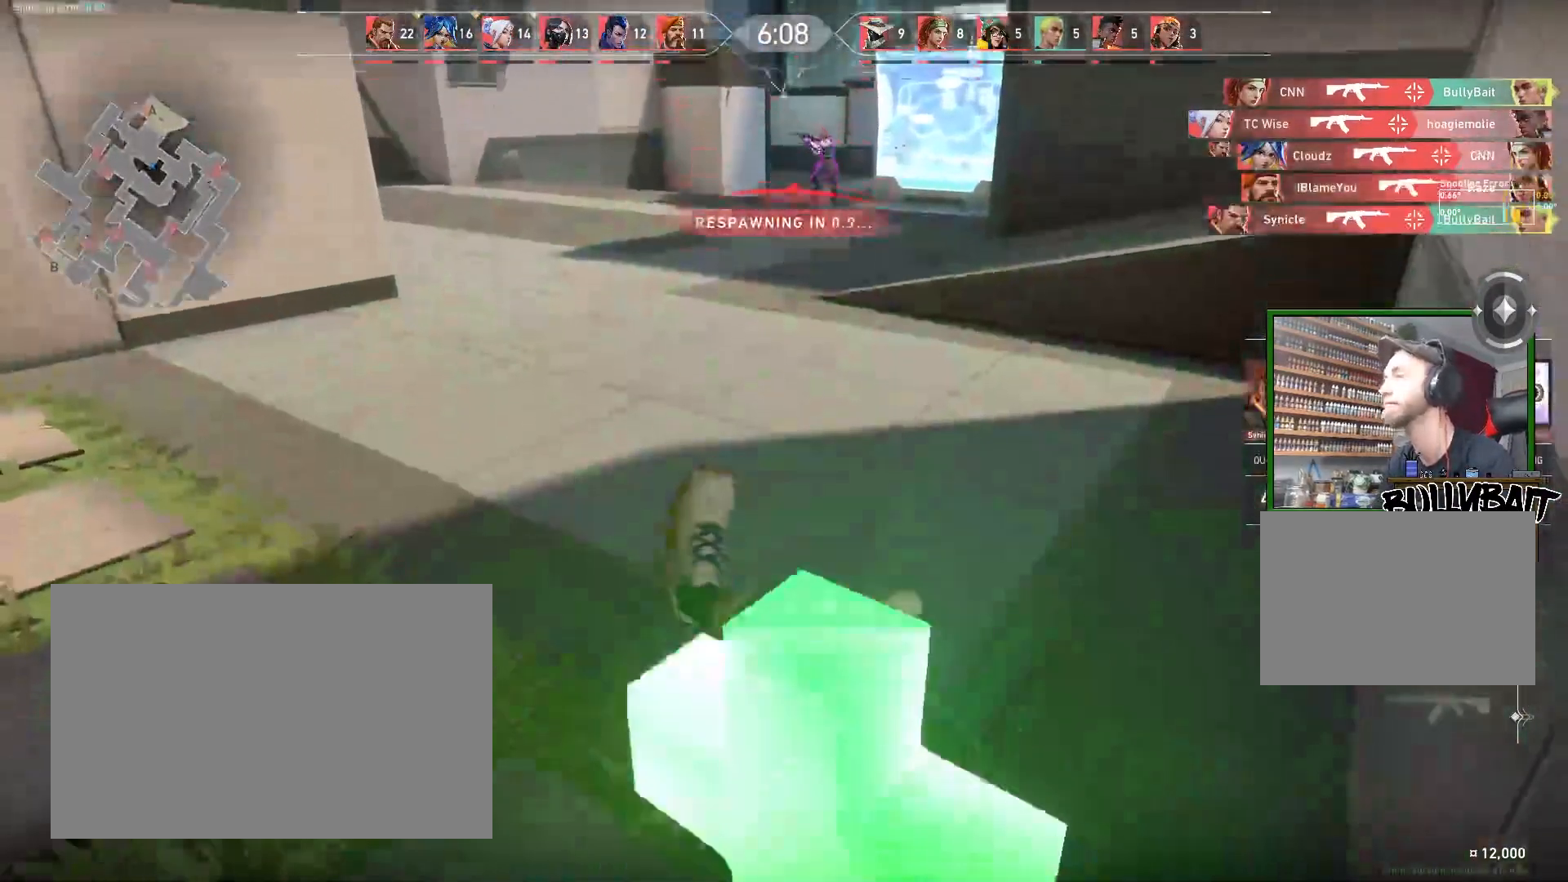
{"keys": [], "mouse": [], "events": []}
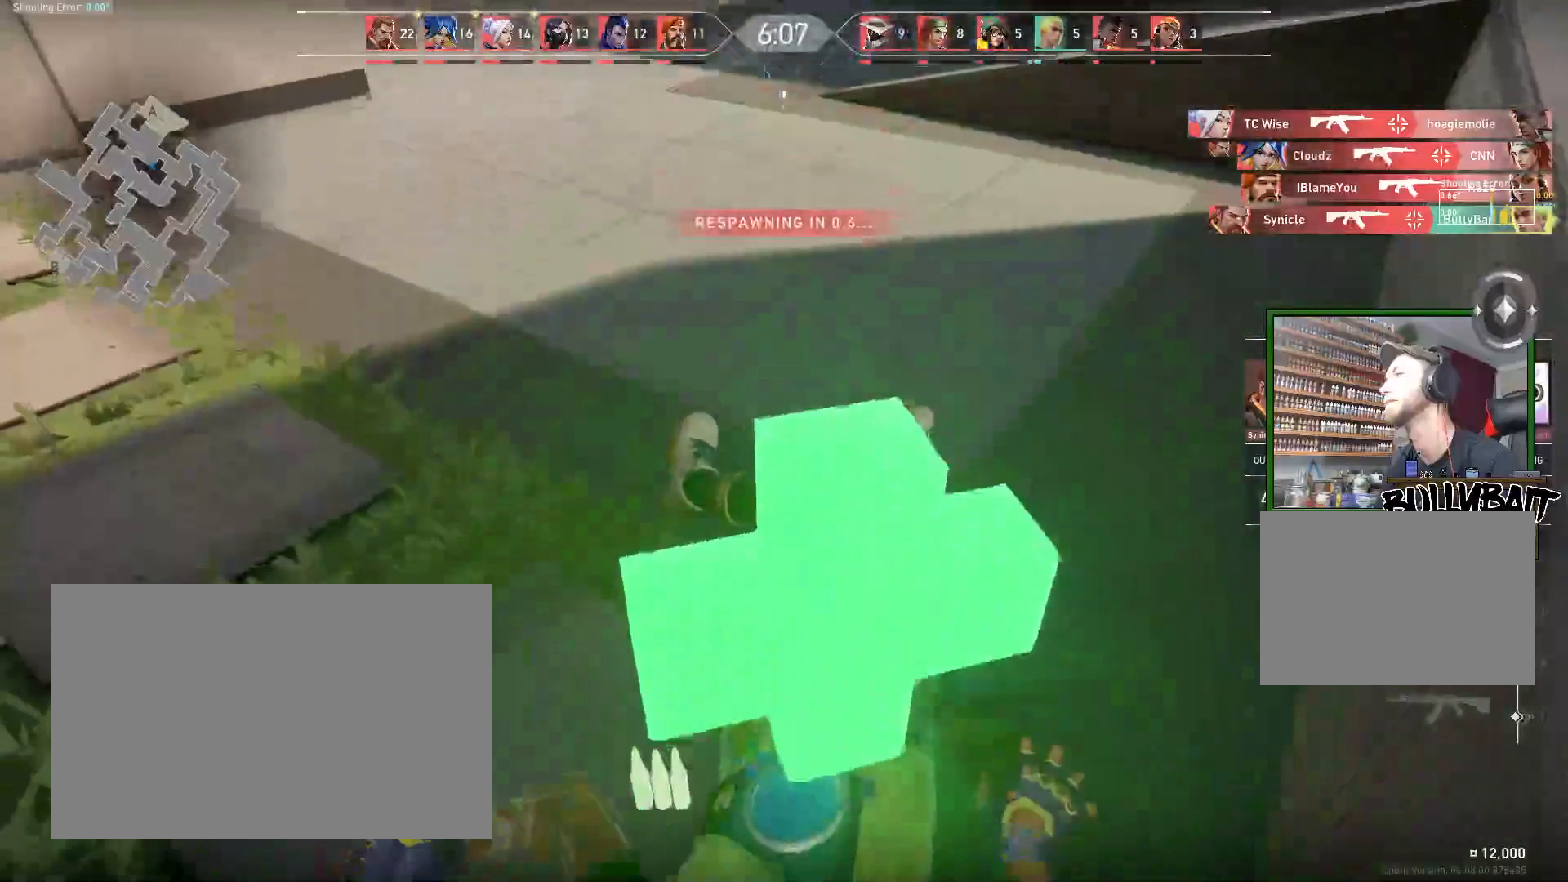
{"keys": [], "mouse": [], "events": []}
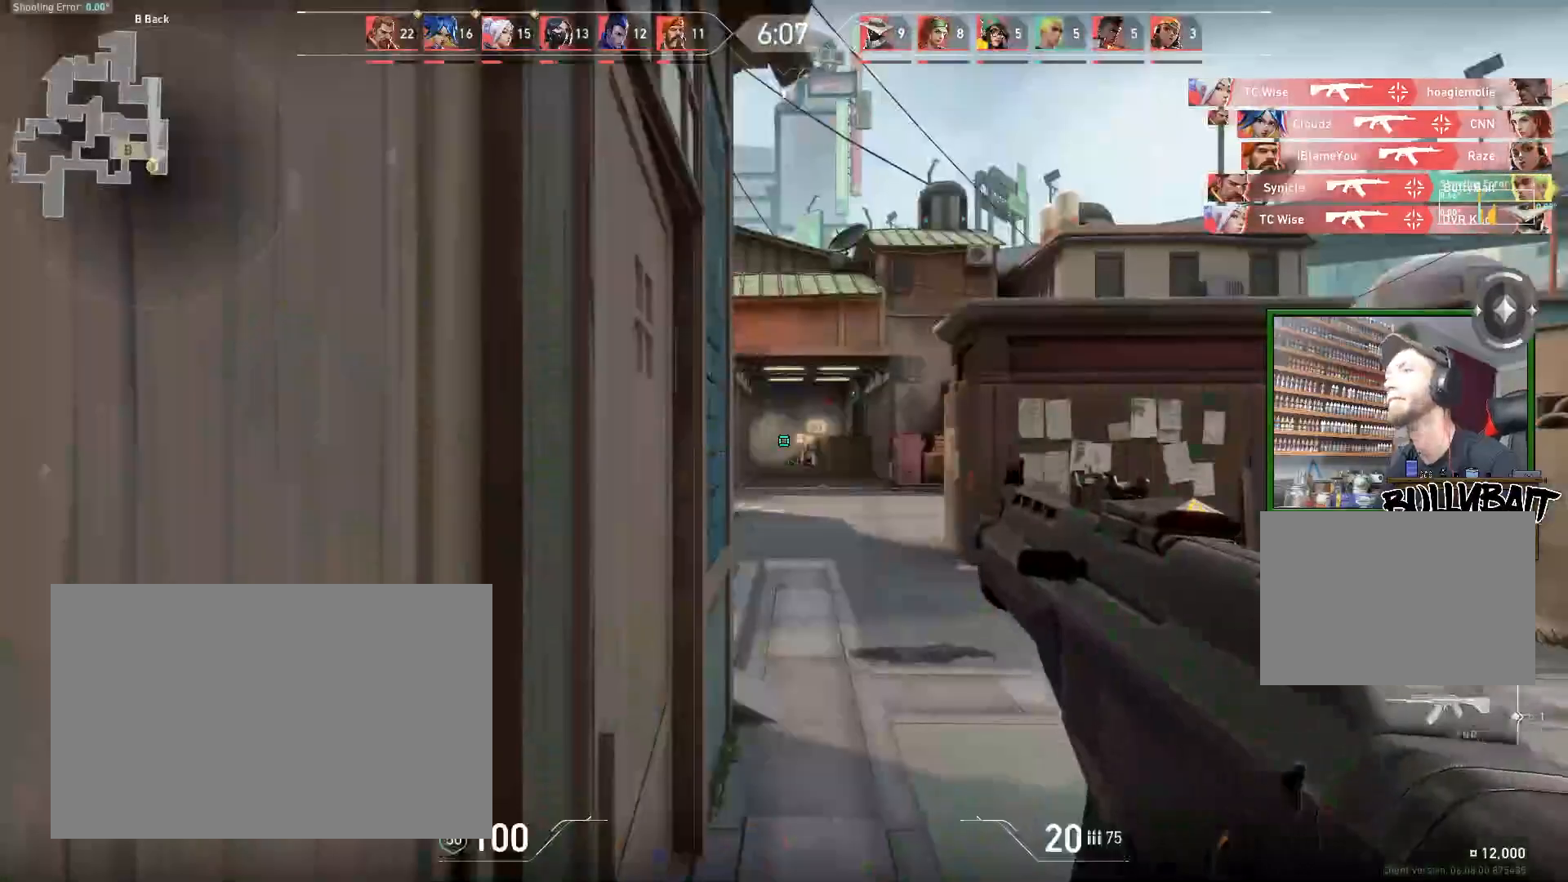
{"keys": [], "mouse": [], "events": []}
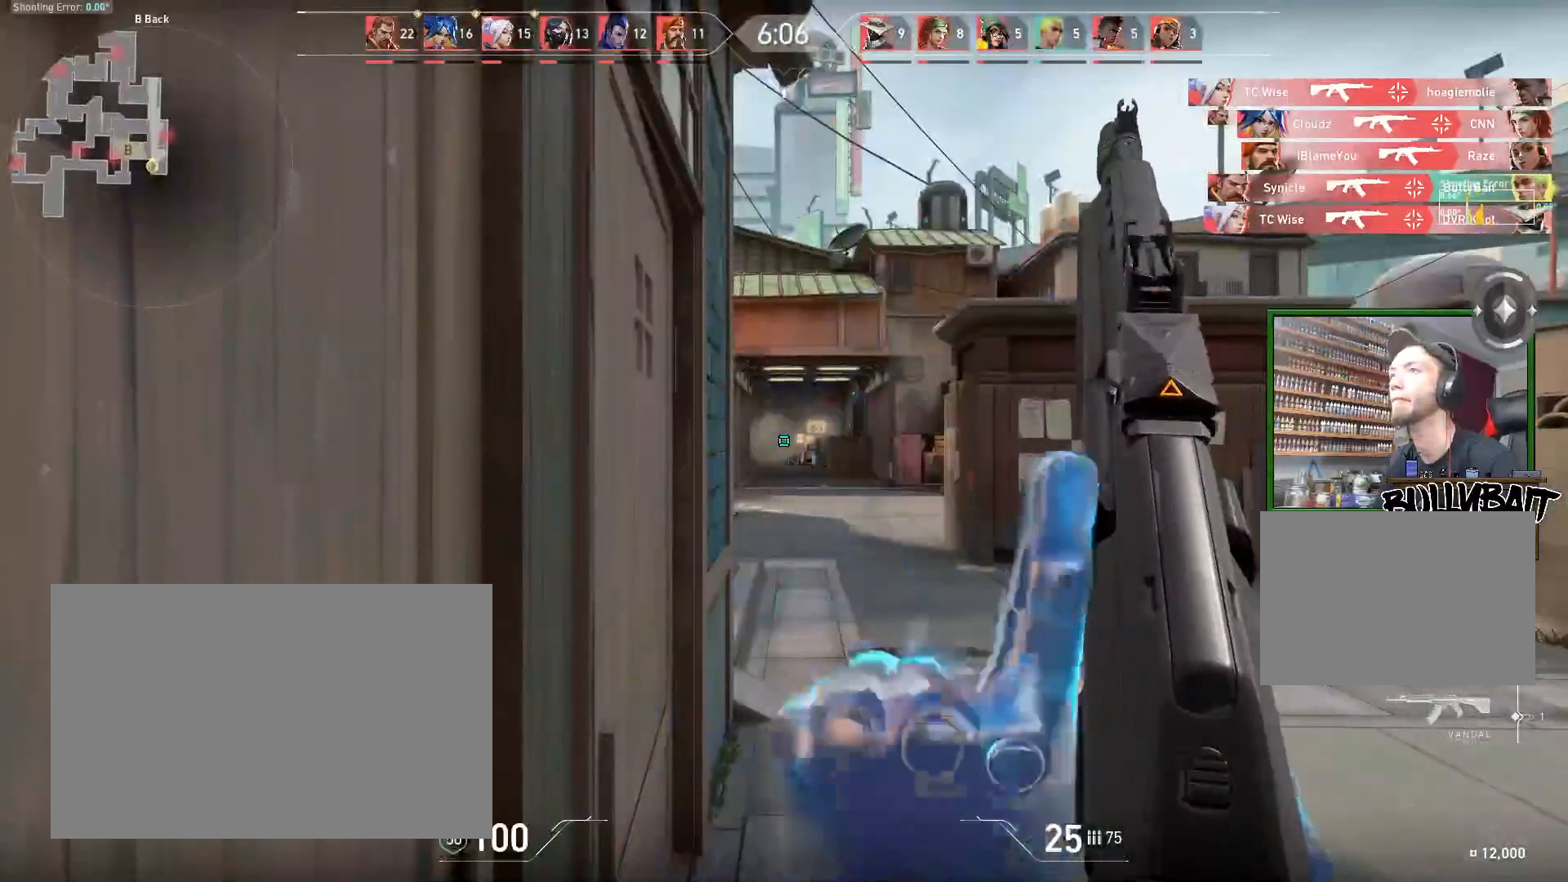
{"keys": [], "mouse": [], "events": []}
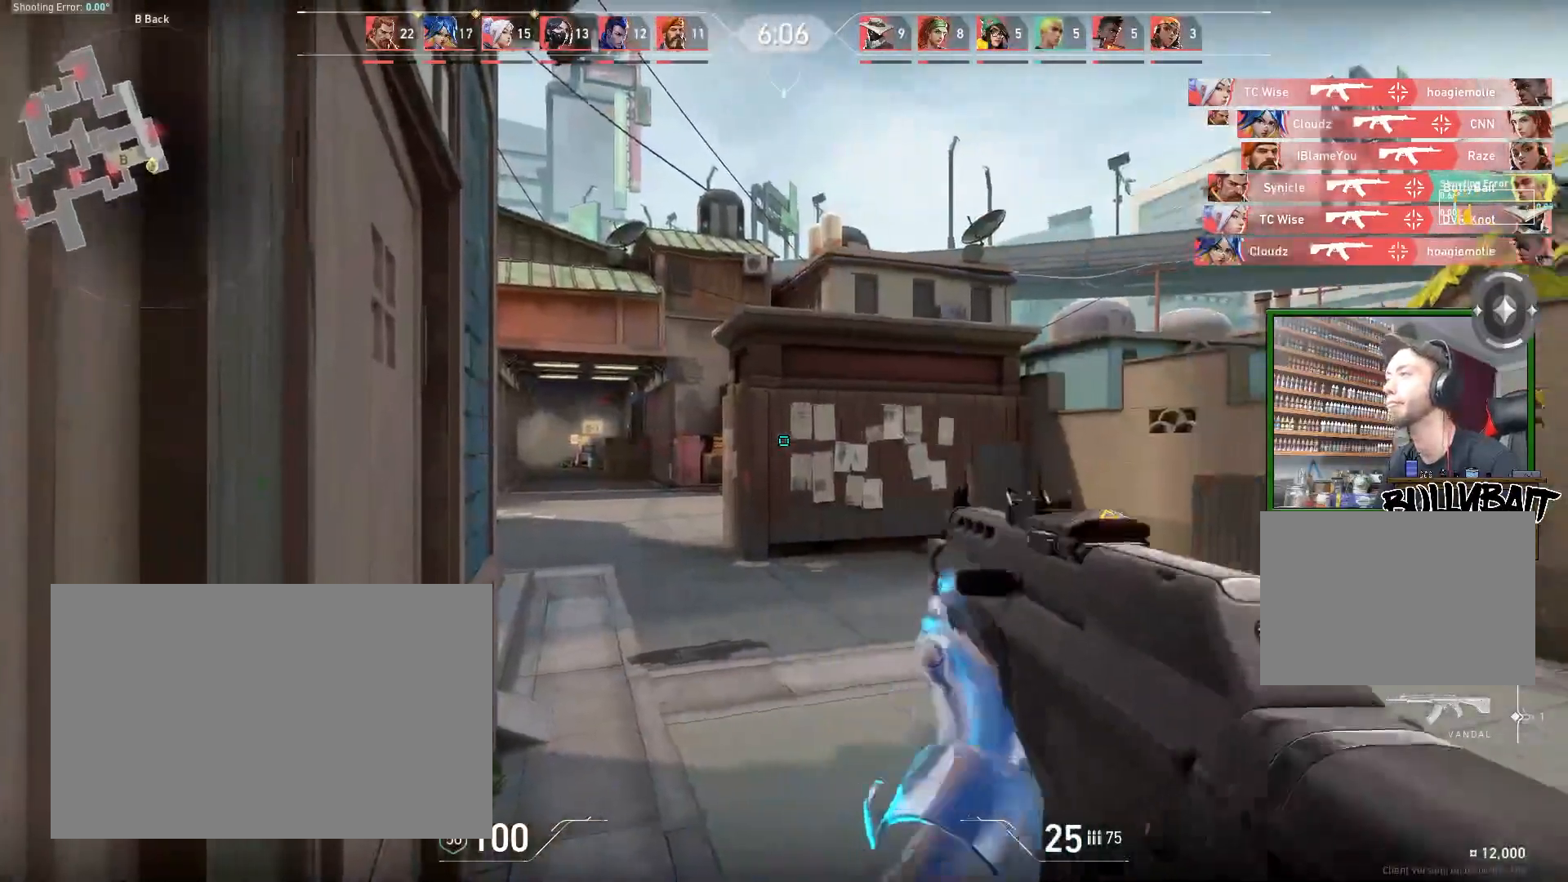
{"keys": [], "mouse": [], "events": []}
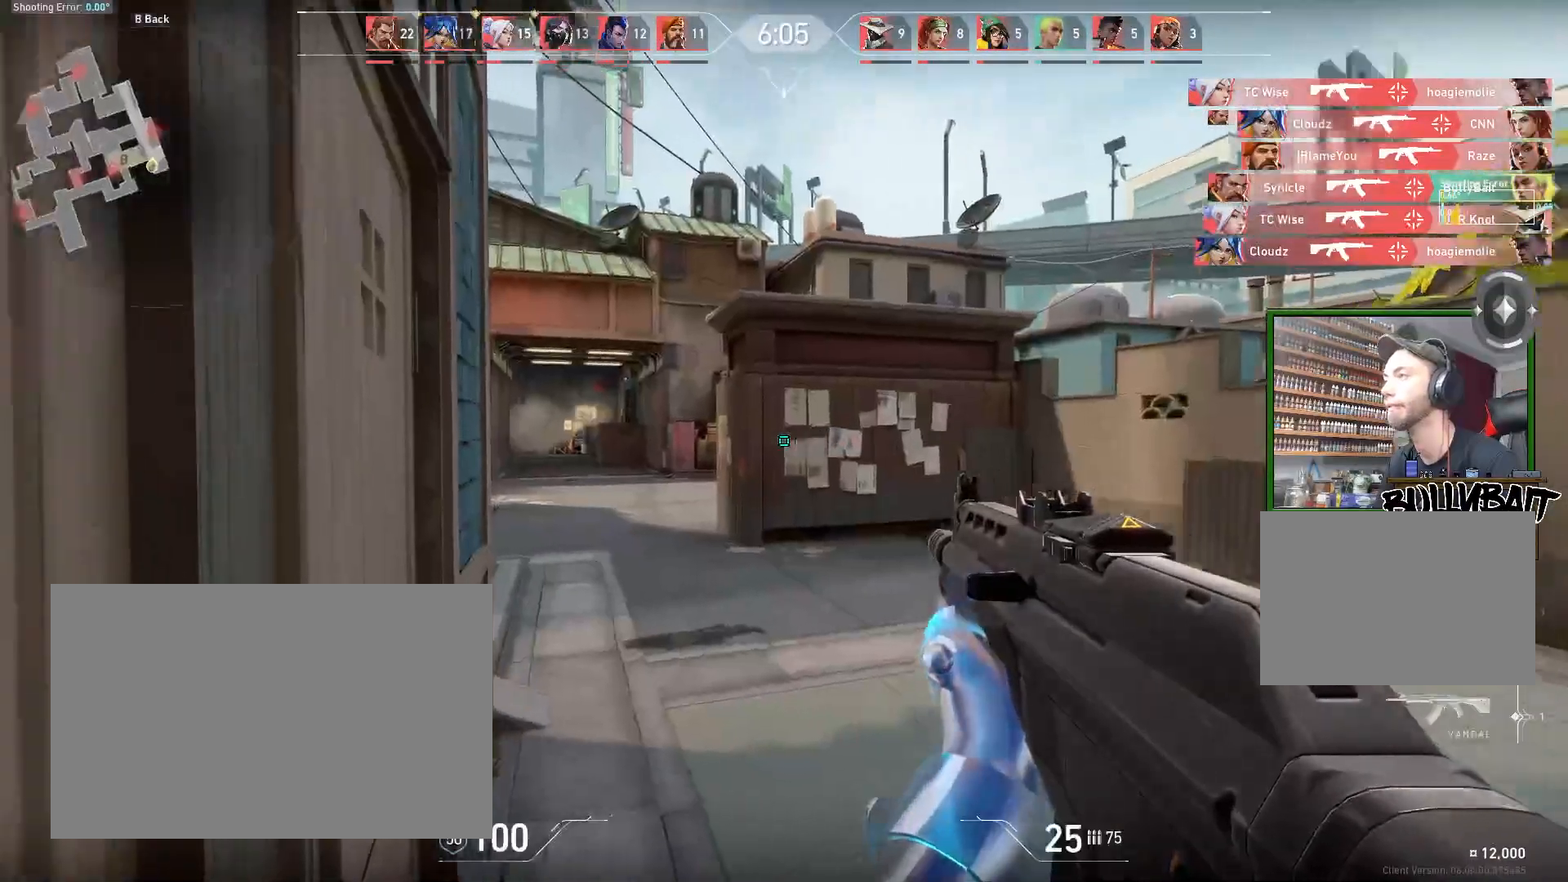
{"keys": [], "mouse": [], "events": []}
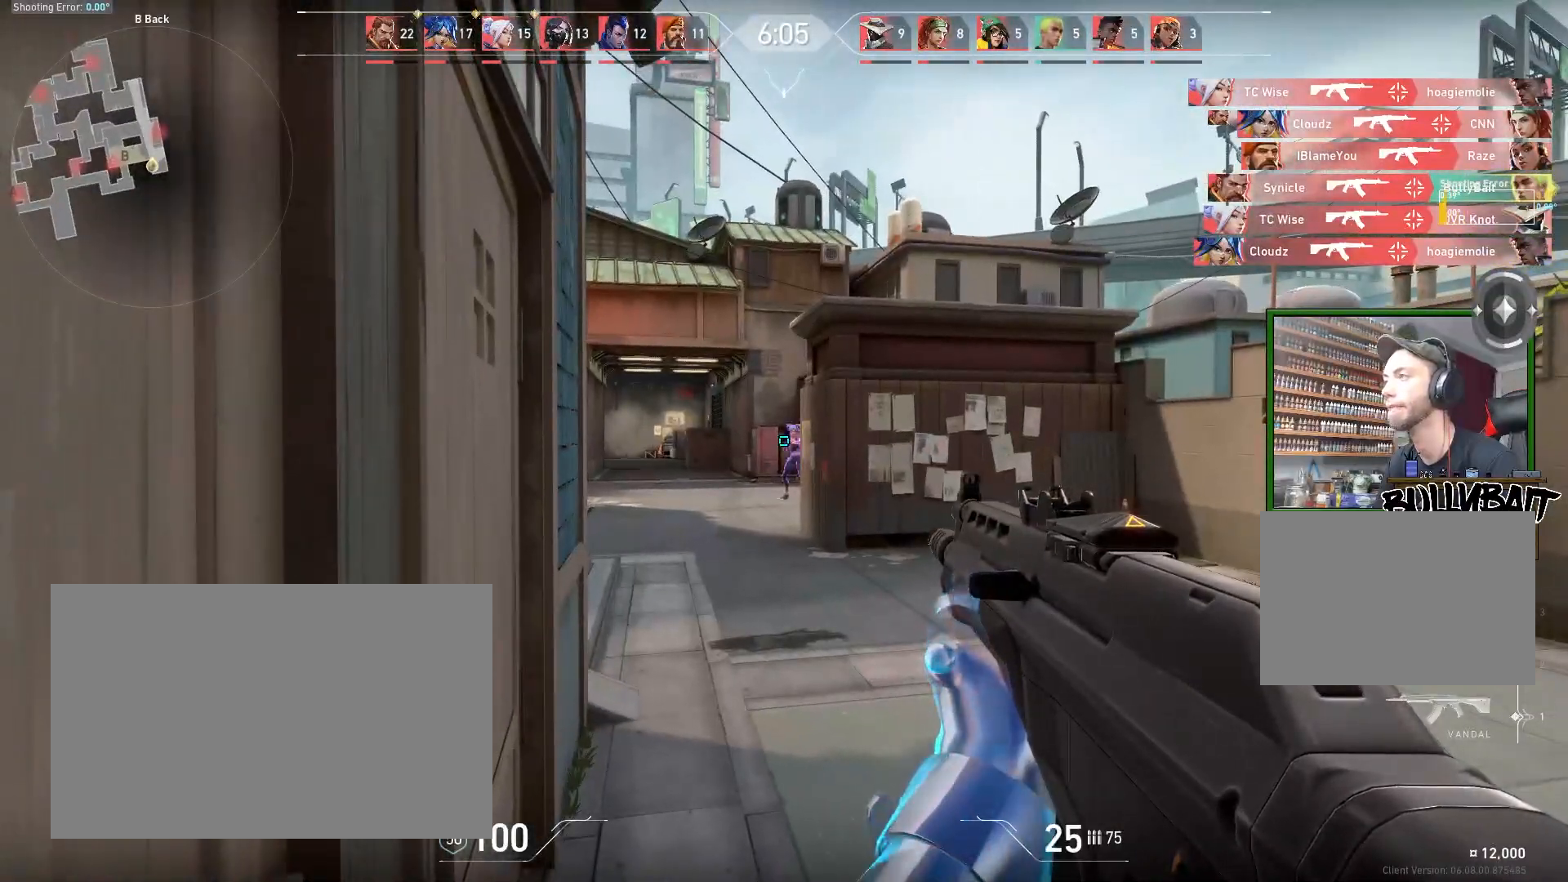
{"keys": ["d"], "mouse": [], "events": [[250, "mouse_left", "down"], [267, "mouse_left", "up"], [283, "d", "down"], [283, "mouse_left", "down"], [483, "mouse_left", "up"]]}
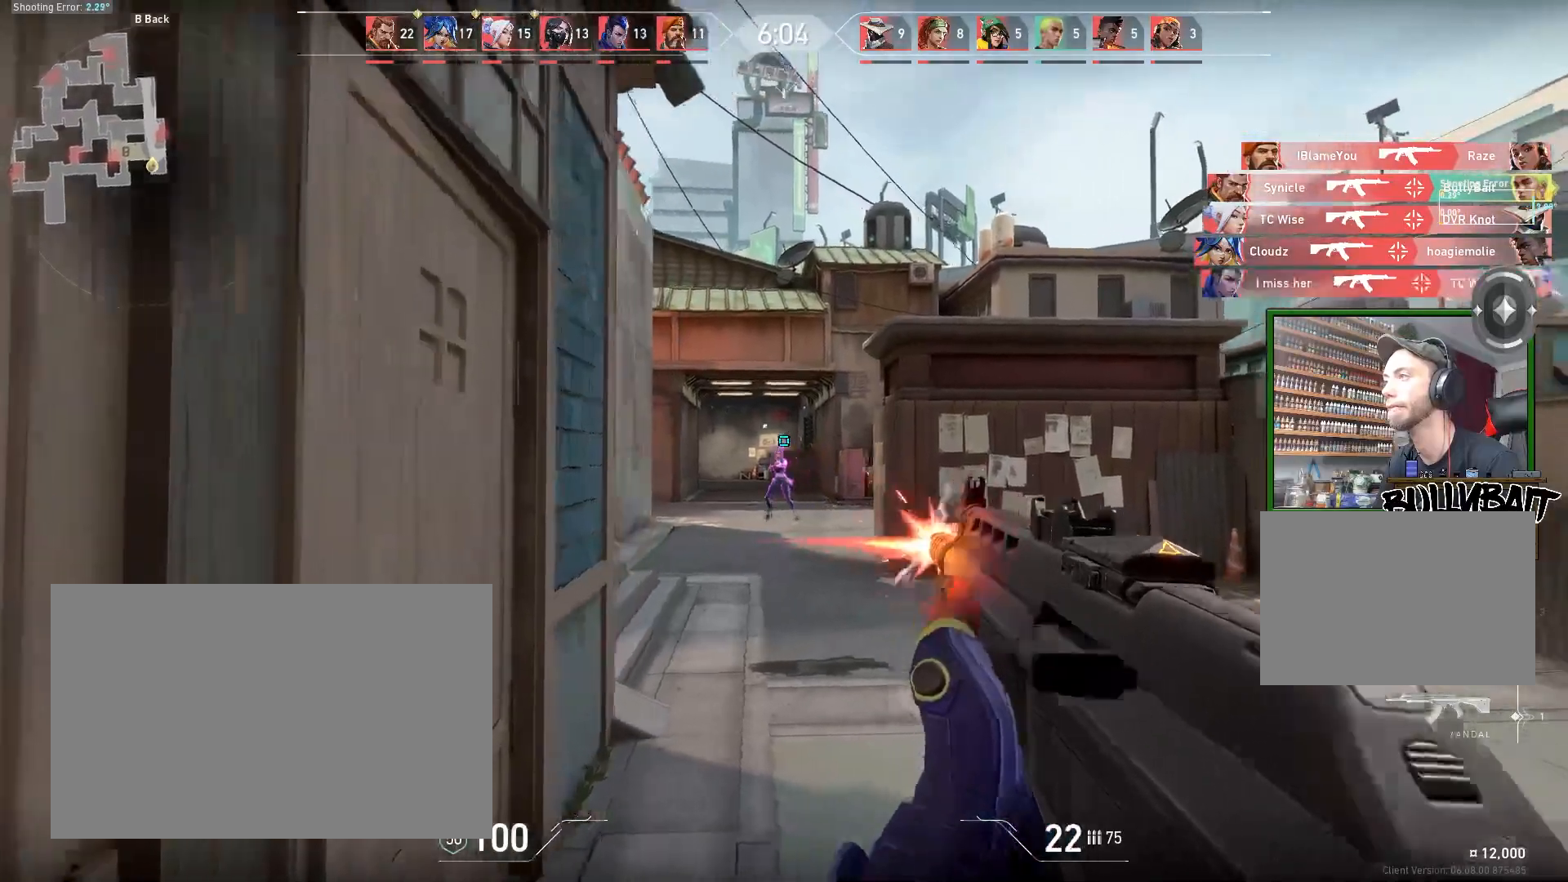
{"keys": [], "mouse": [], "events": [[333, "mouse_left", "down"], [450, "d", "up"], [500, "mouse_left", "up"]]}
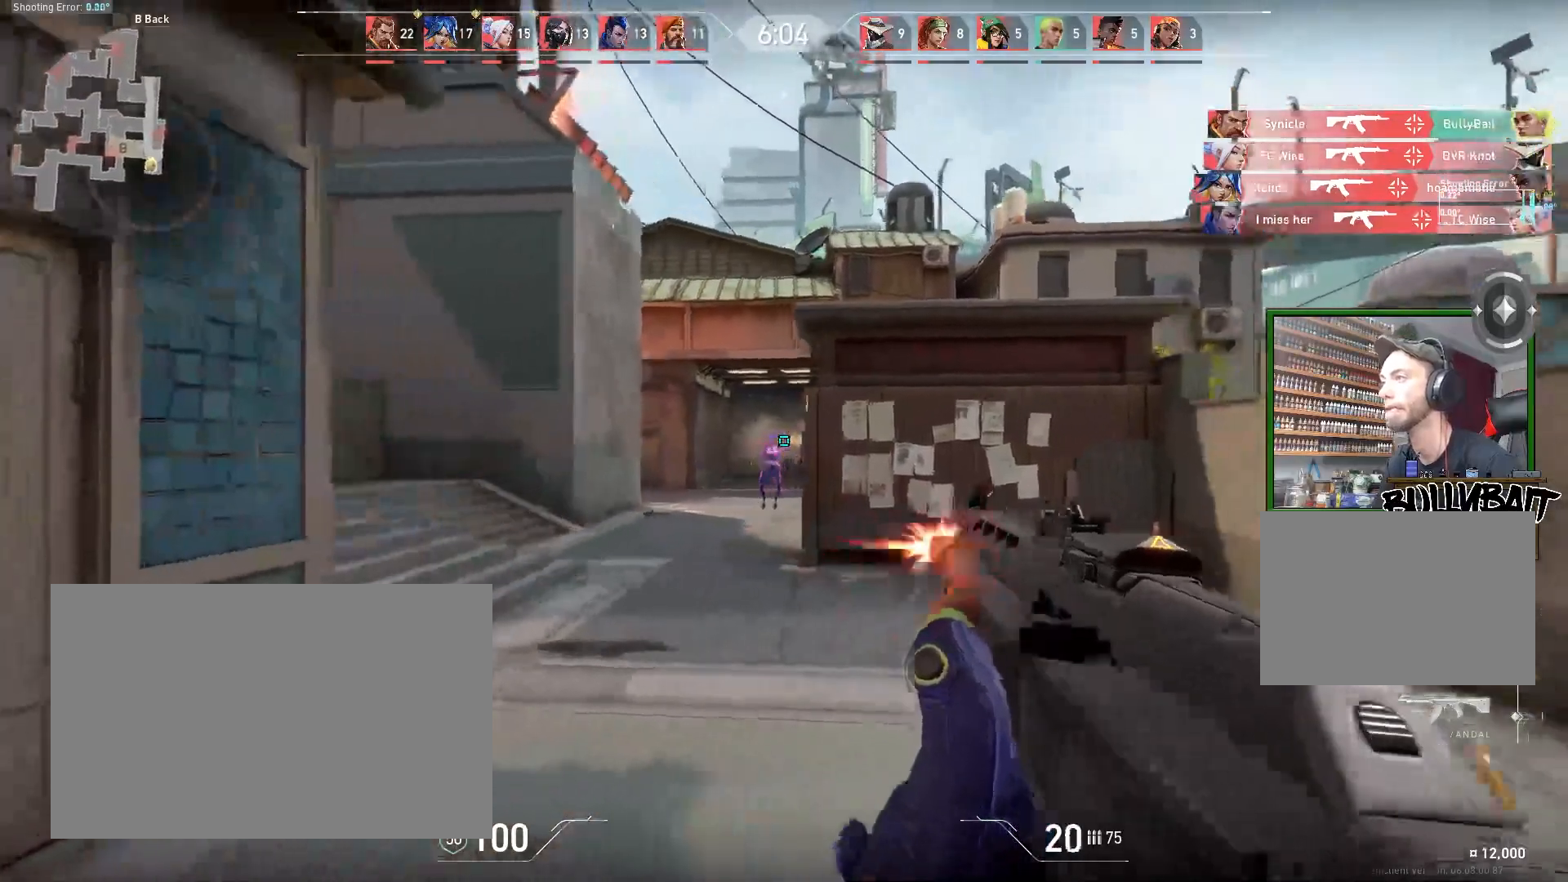
{"keys": ["d"], "mouse": [], "events": [[133, "mouse_left", "down"], [300, "mouse_left", "up"], [383, "d", "down"]]}
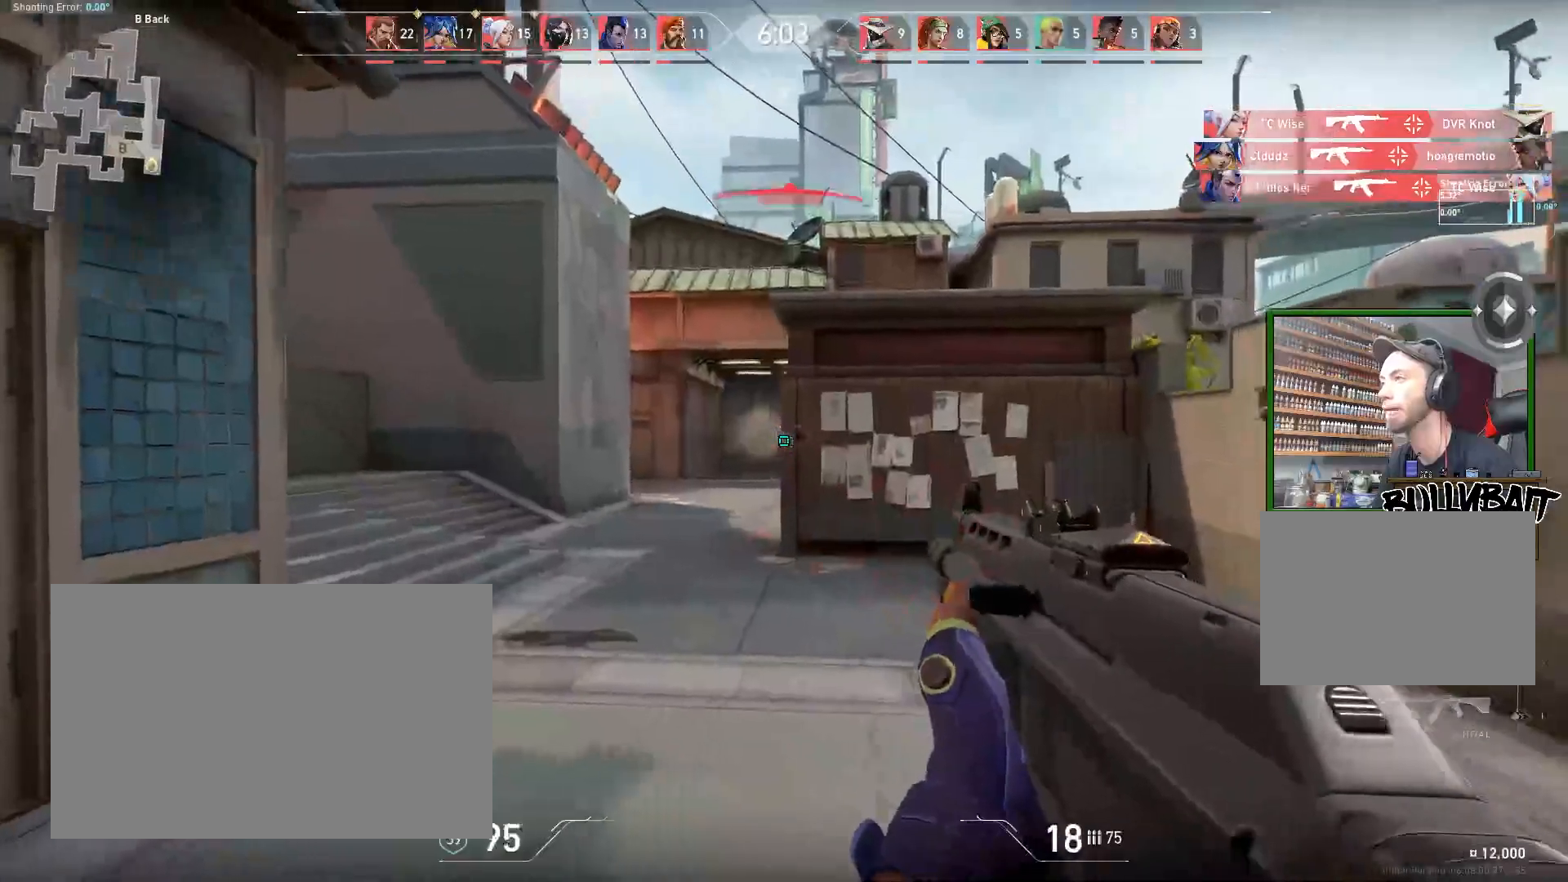
{"keys": [], "mouse": ["left"], "events": [[50, "mouse_left", "down"], [200, "mouse_left", "up"], [250, "mouse_left", "down"], [267, "d", "up"], [350, "mouse_left", "up"], [483, "mouse_left", "down"]]}
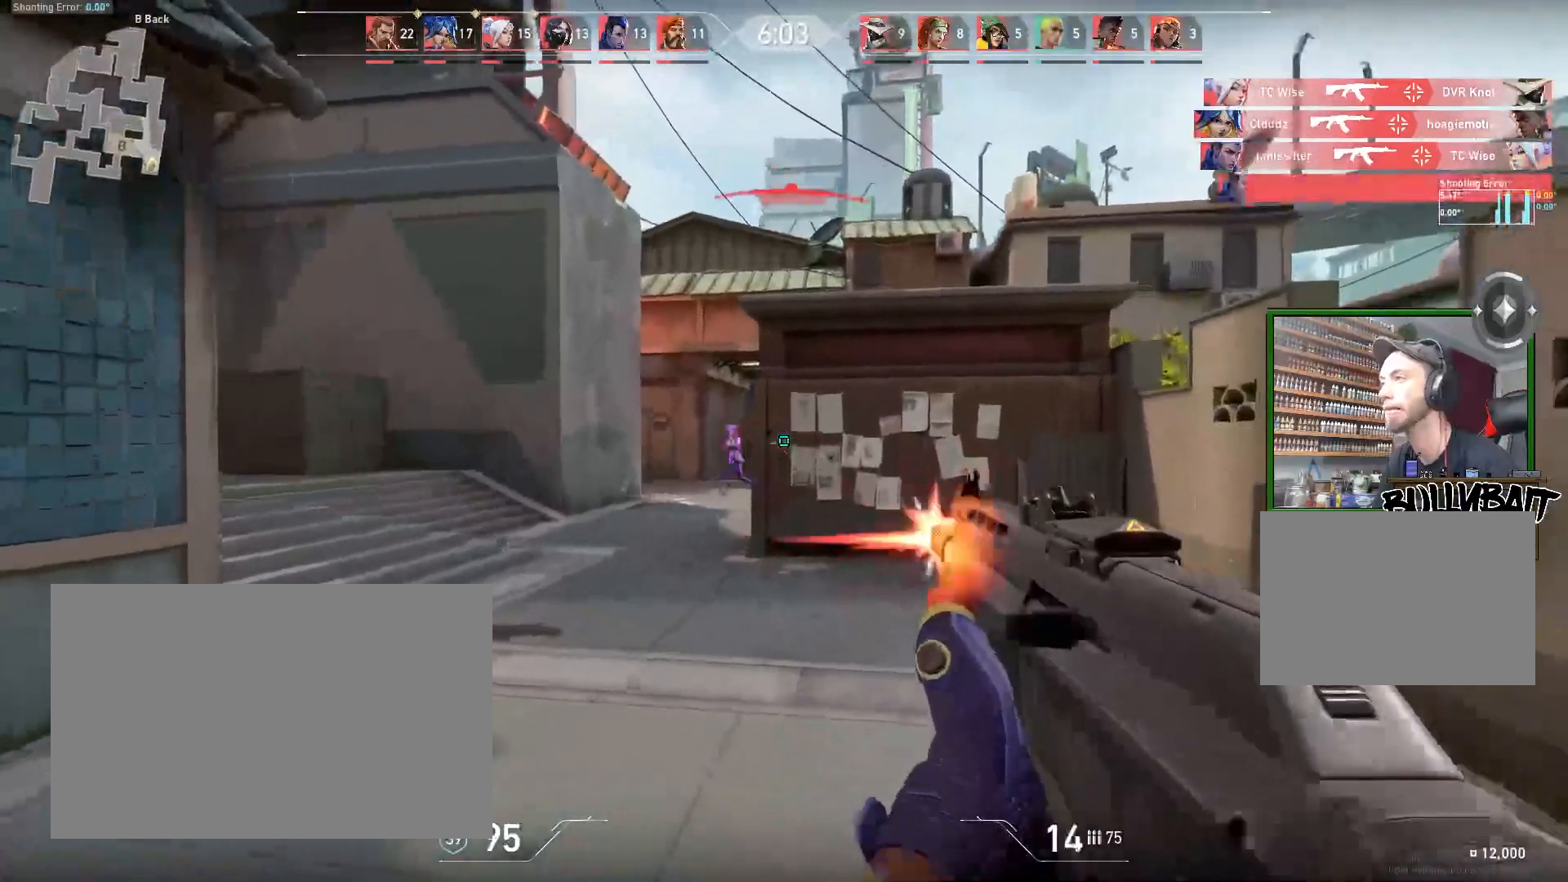
{"keys": ["d"], "mouse": [], "events": [[33, "d", "down"], [117, "mouse_left", "up"], [267, "mouse_left", "down"], [417, "mouse_left", "up"]]}
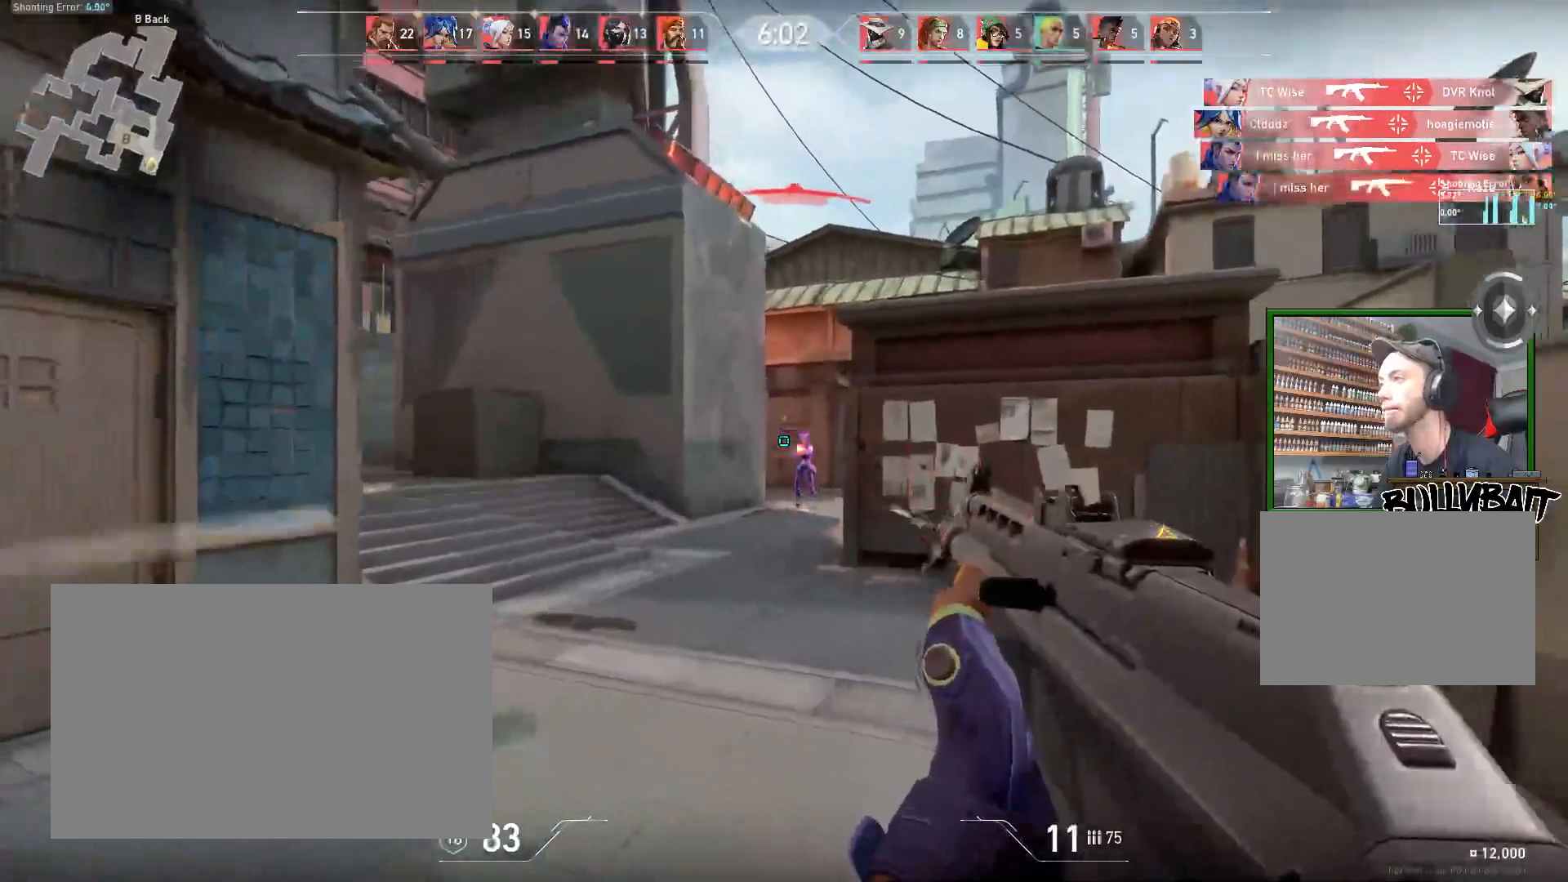
{"keys": [], "mouse": [], "events": [[133, "d", "up"], [250, "mouse_left", "down"], [383, "mouse_left", "up"]]}
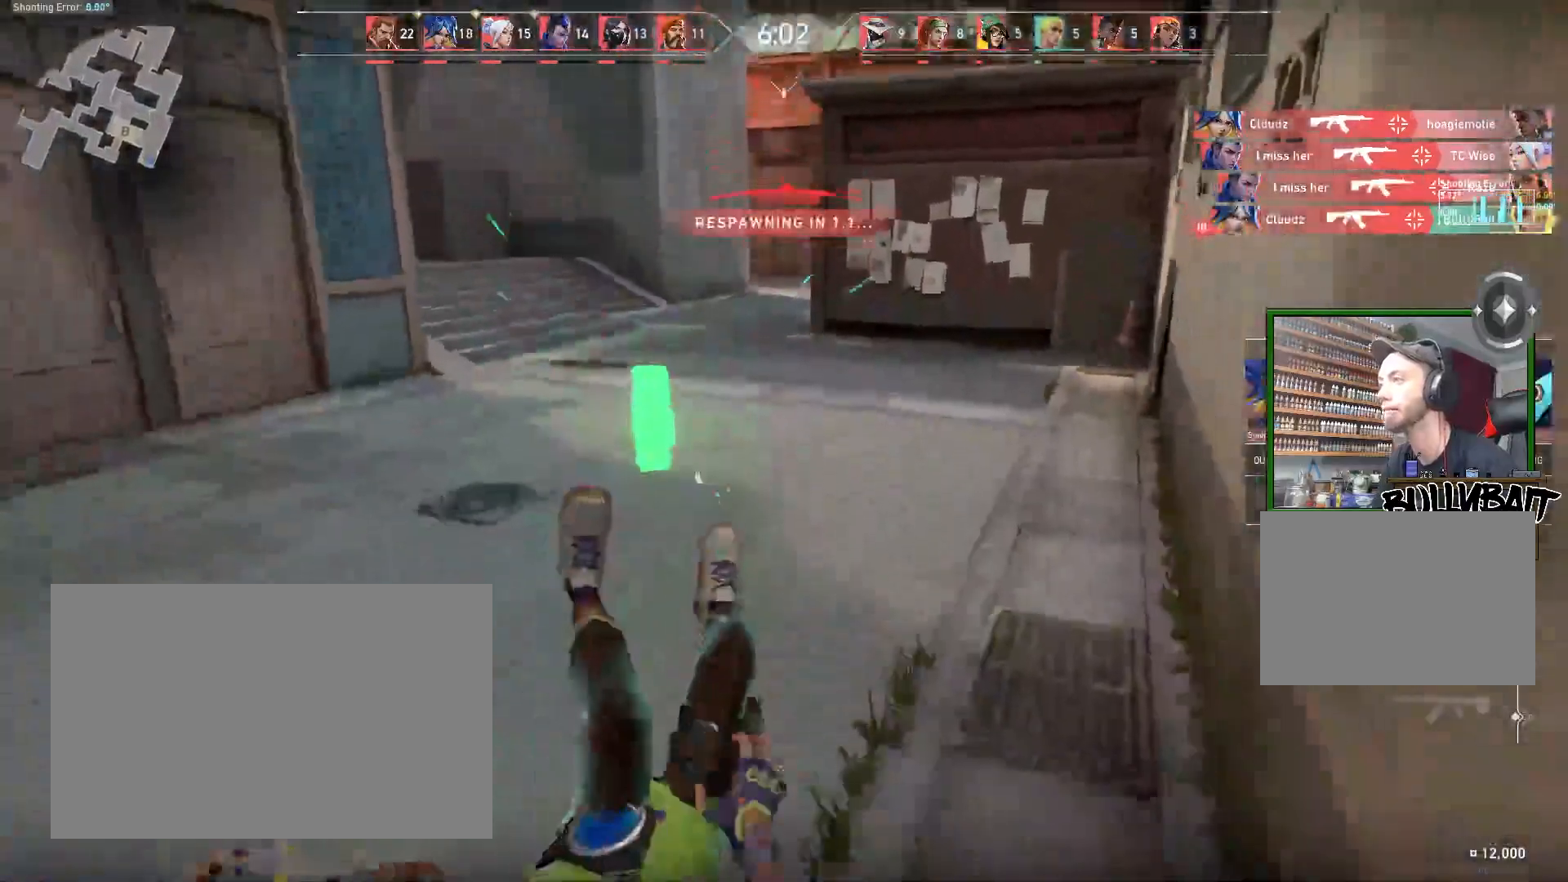
{"keys": [], "mouse": [], "events": [[383, "mouse_left", "down"], [483, "mouse_left", "up"]]}
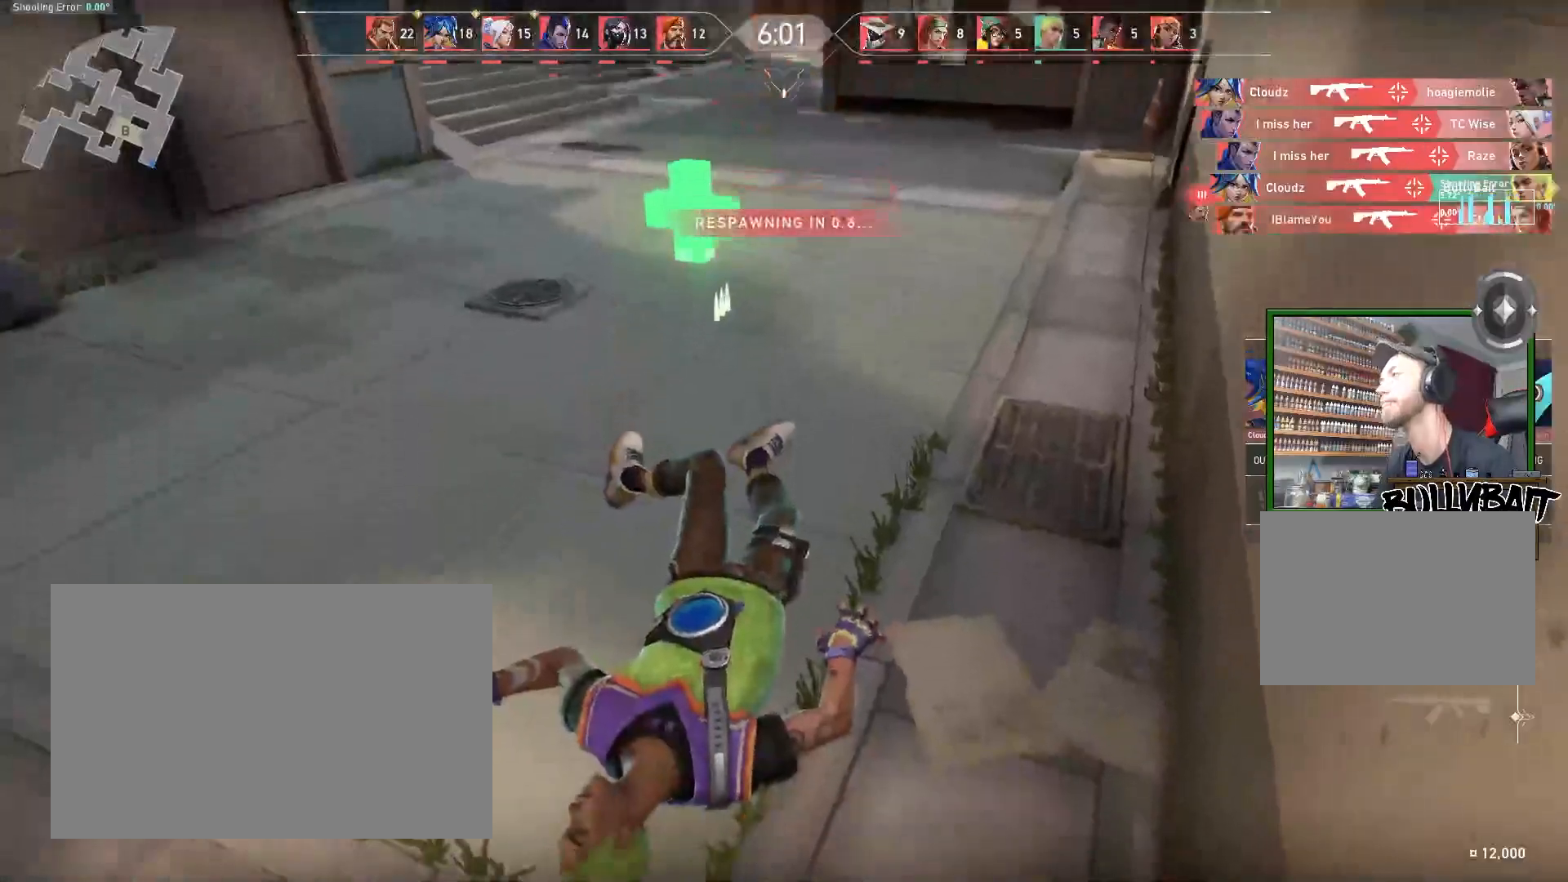
{"keys": [], "mouse": [], "events": [[67, "mouse_left", "down"], [150, "mouse_left", "up"], [217, "mouse_left", "down"], [317, "mouse_left", "up"], [367, "mouse_left", "down"], [467, "mouse_left", "up"]]}
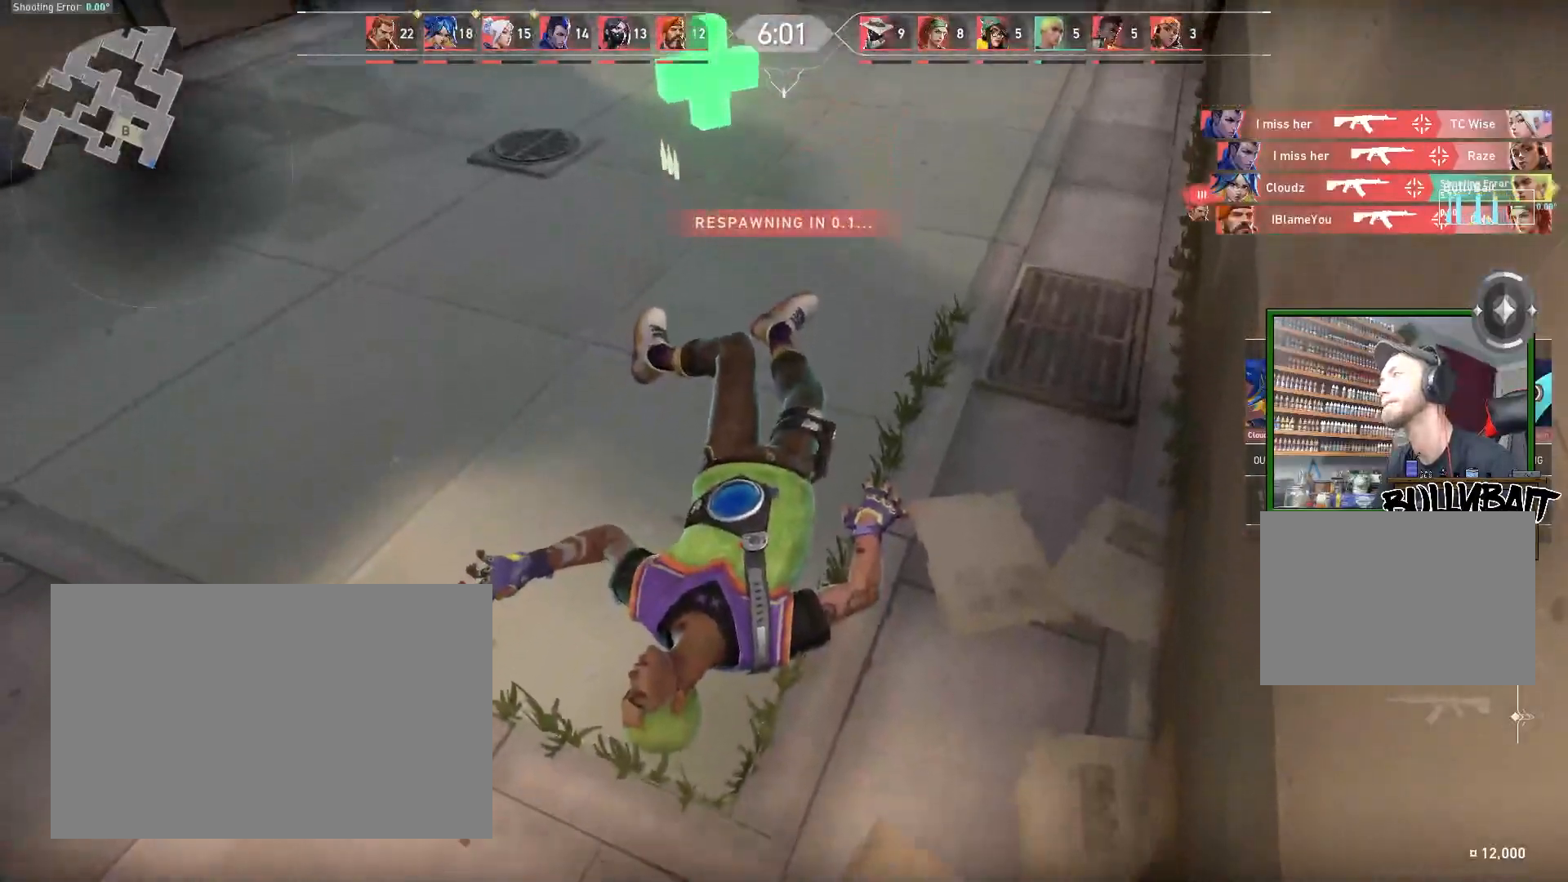
{"keys": [], "mouse": [], "events": []}
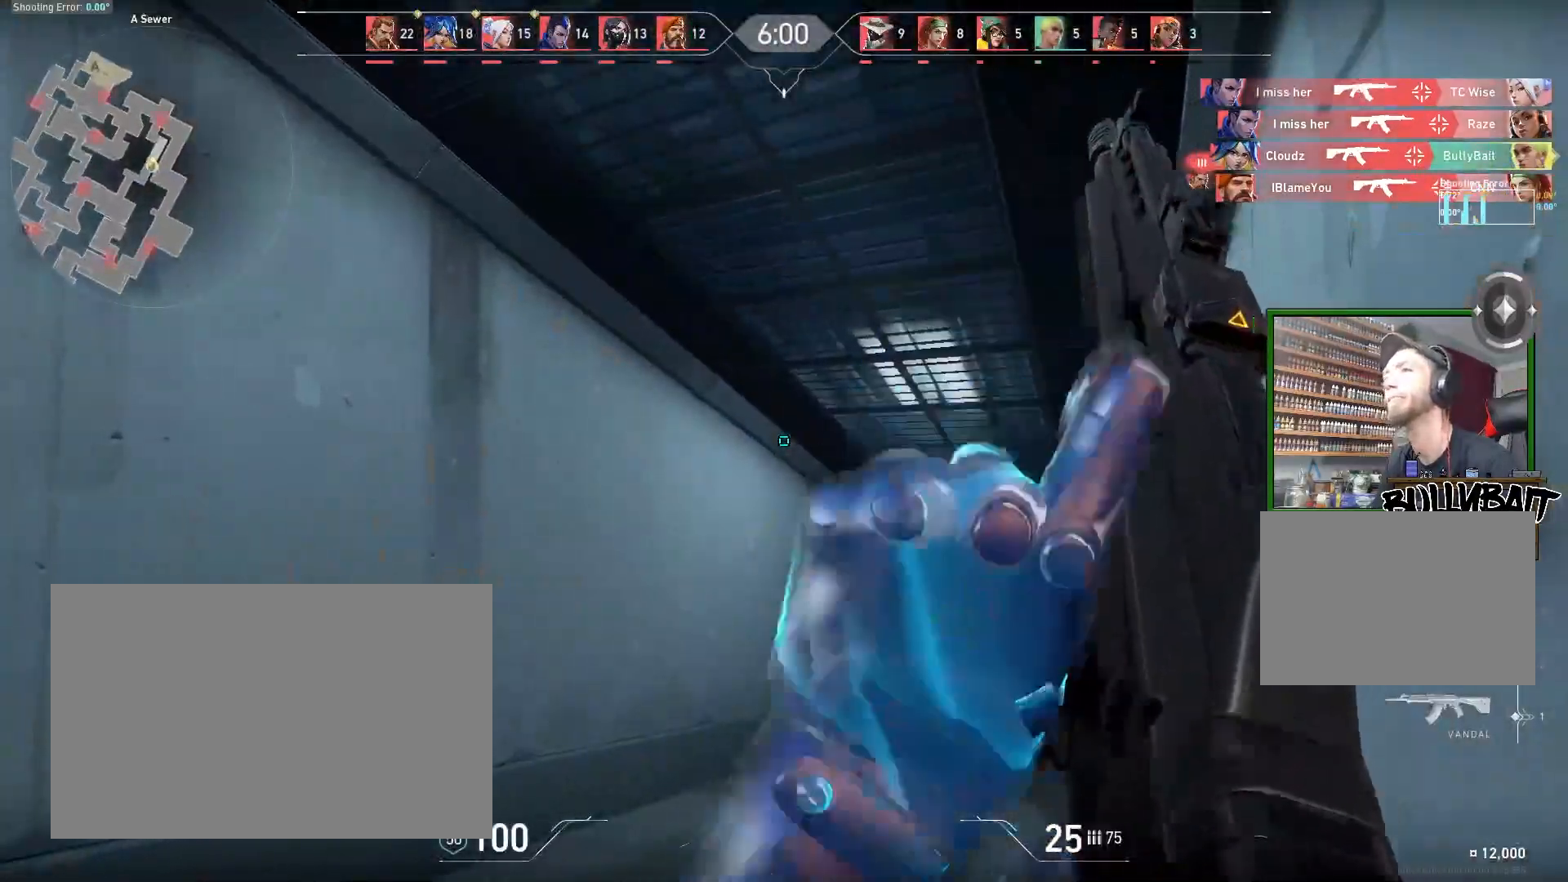
{"keys": [], "mouse": [], "events": []}
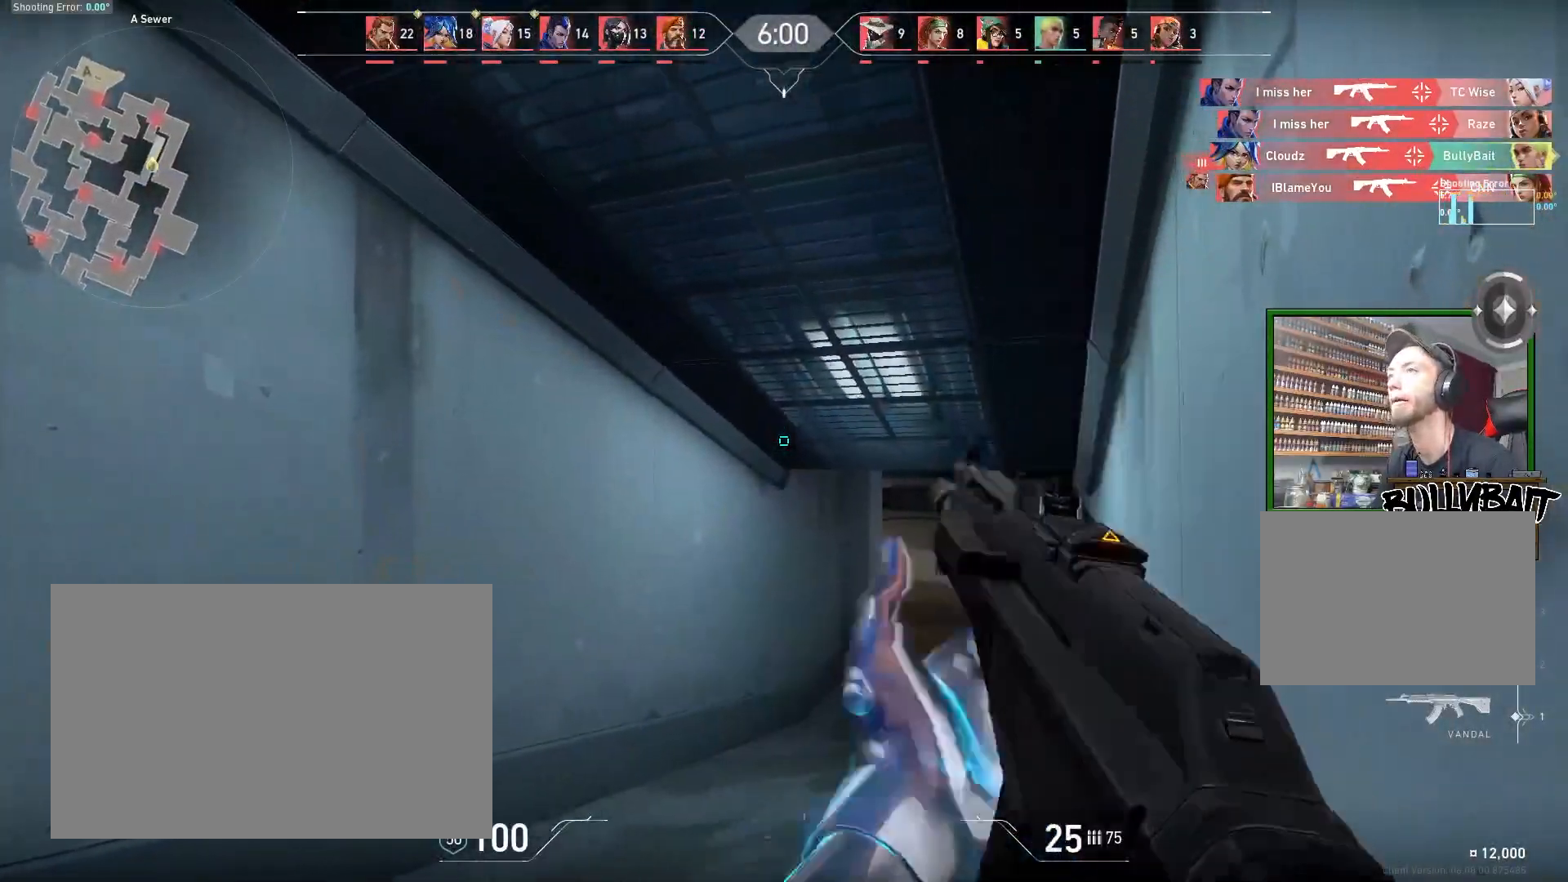
{"keys": ["w"], "mouse": [], "events": [[417, "w", "down"]]}
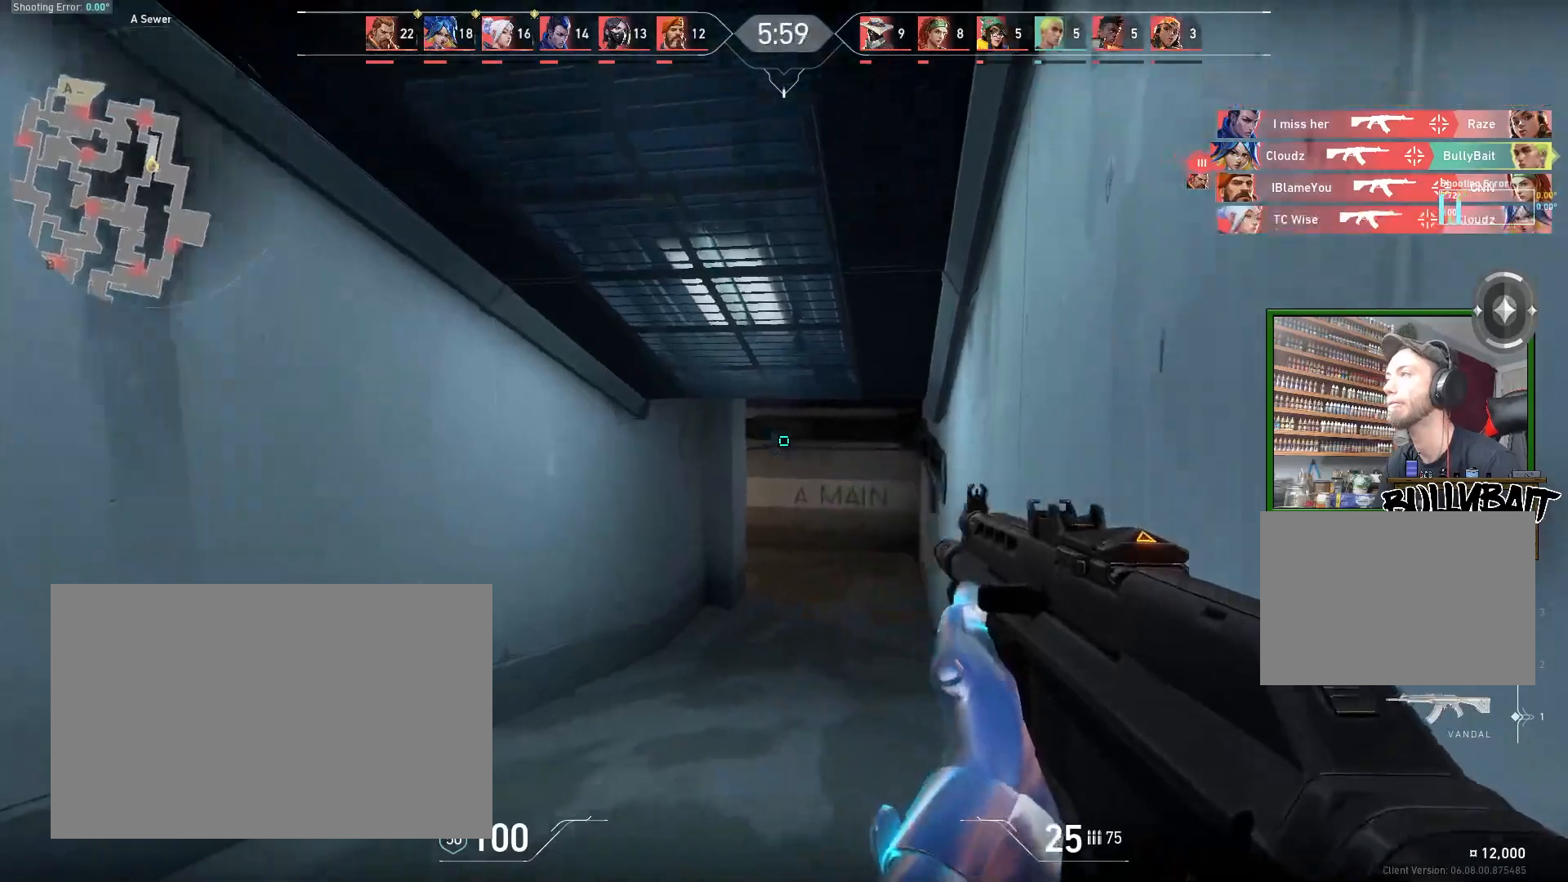
{"keys": ["w"], "mouse": [], "events": []}
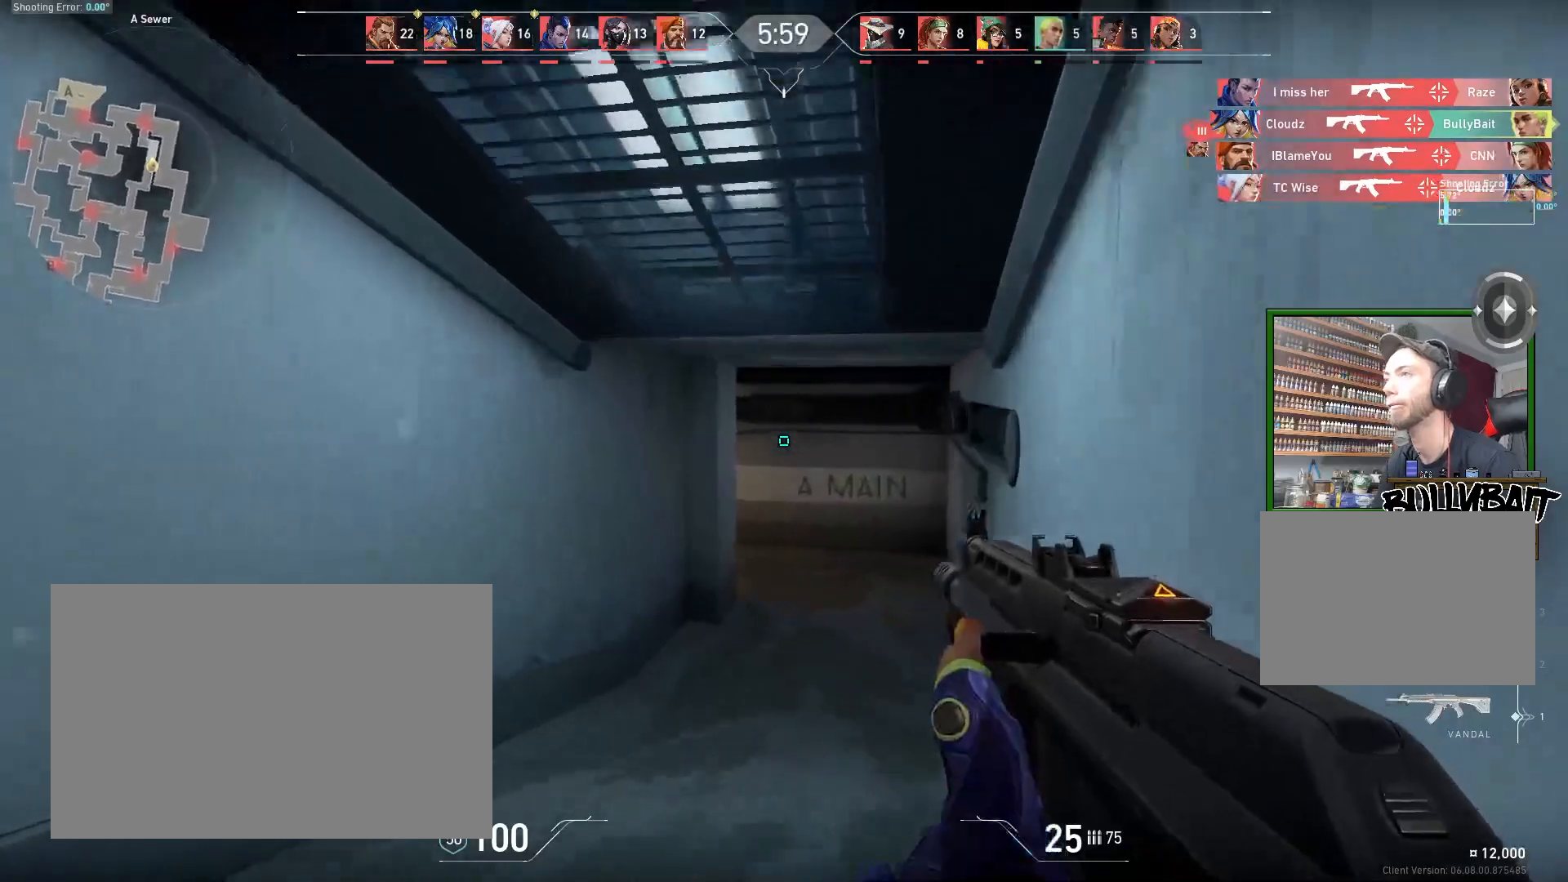
{"keys": ["w"], "mouse": [], "events": []}
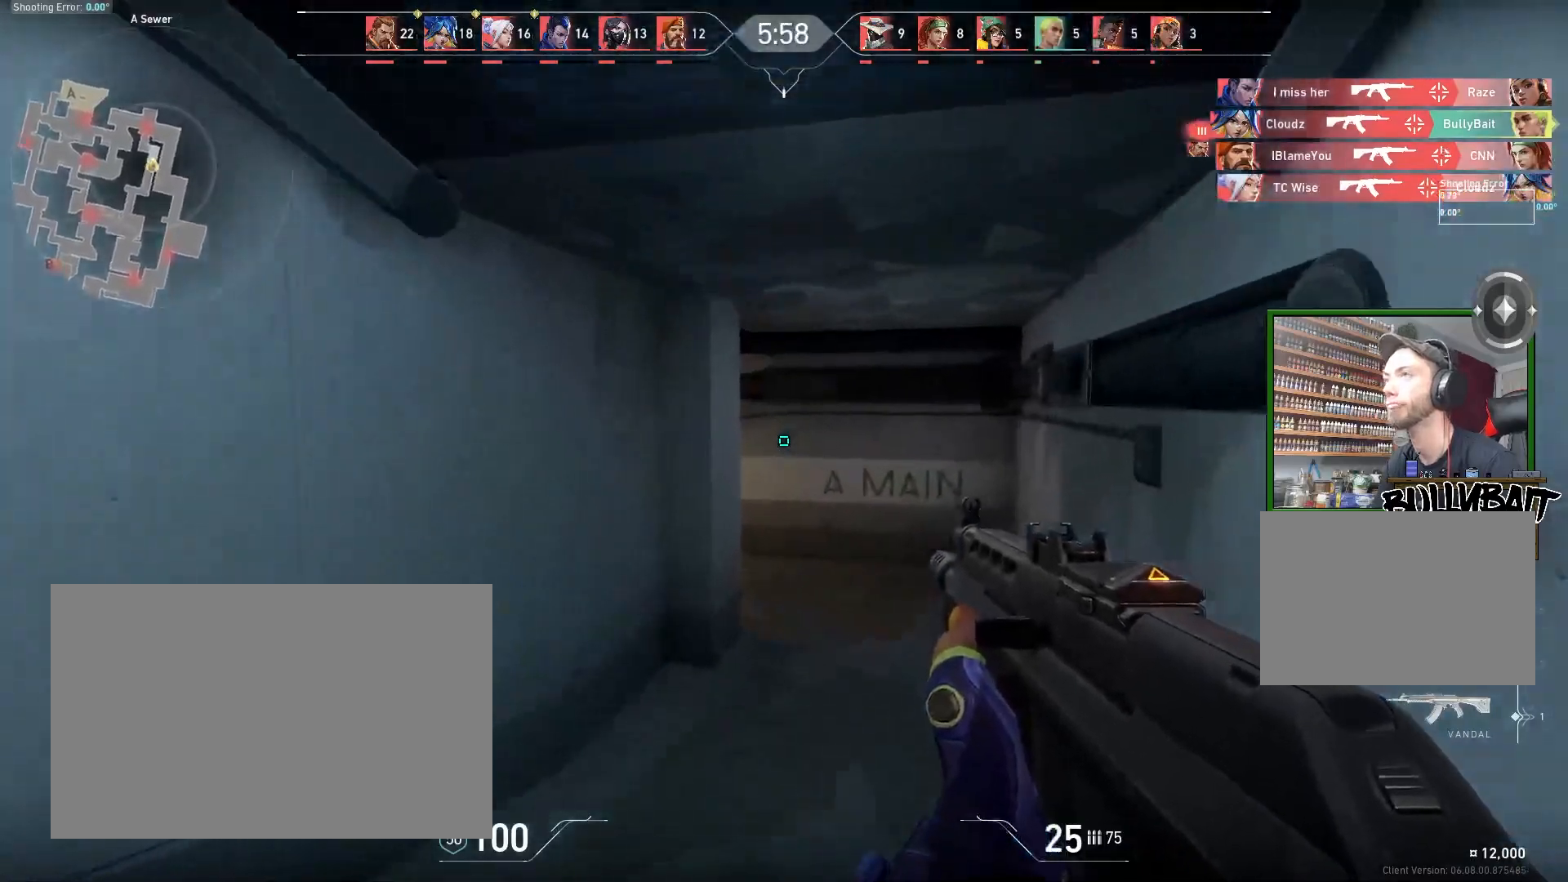
{"keys": ["d", "shift", "w"], "mouse": [], "events": [[317, "shift", "down"], [383, "d", "down"]]}
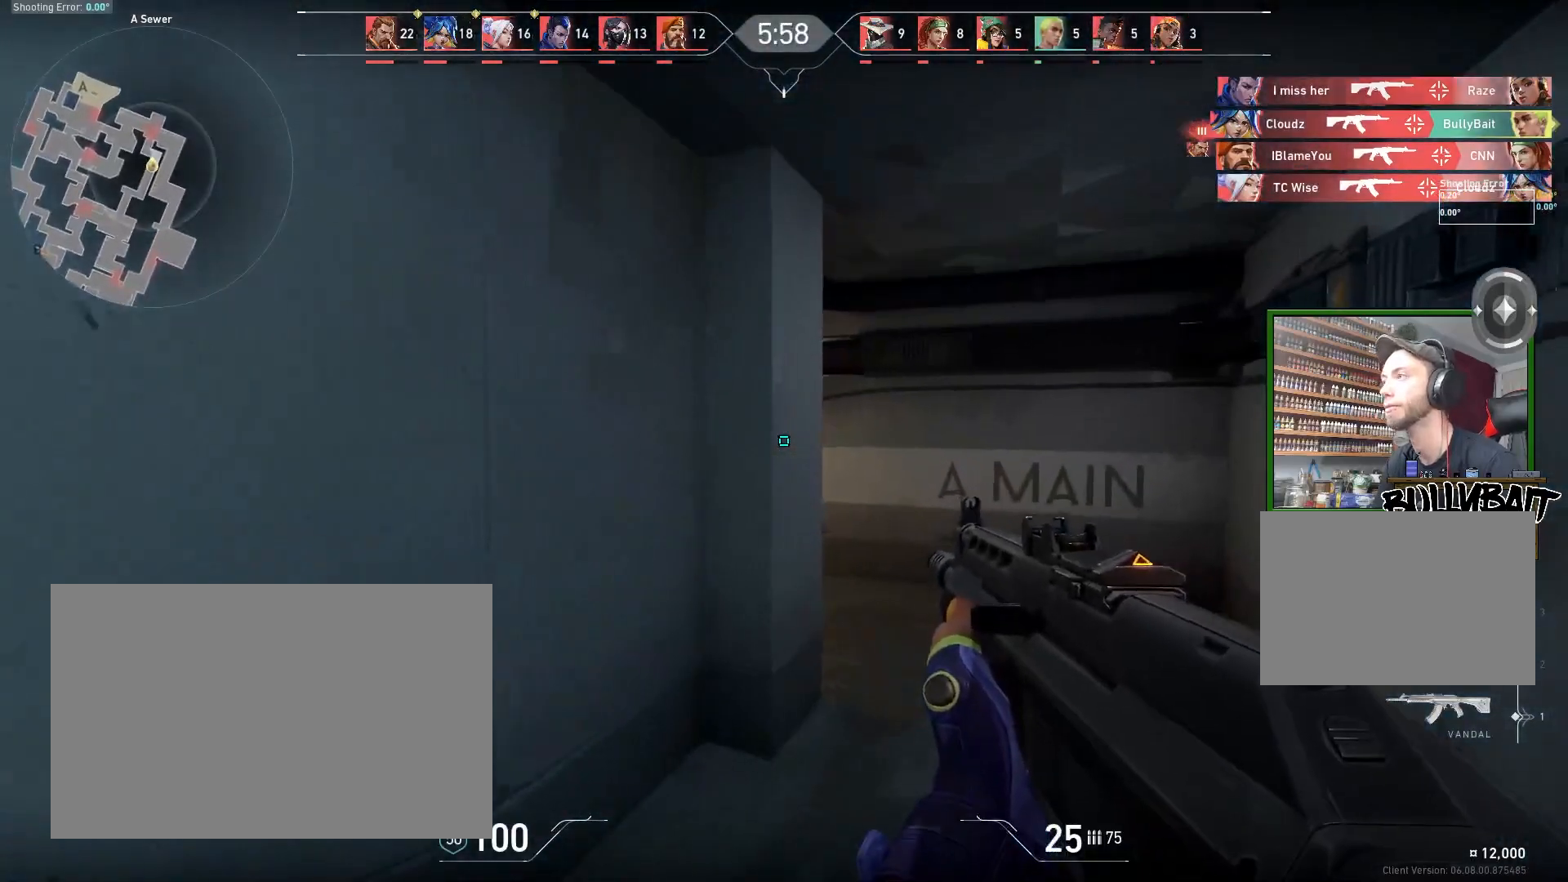
{"keys": ["d", "shift", "w"], "mouse": [], "events": []}
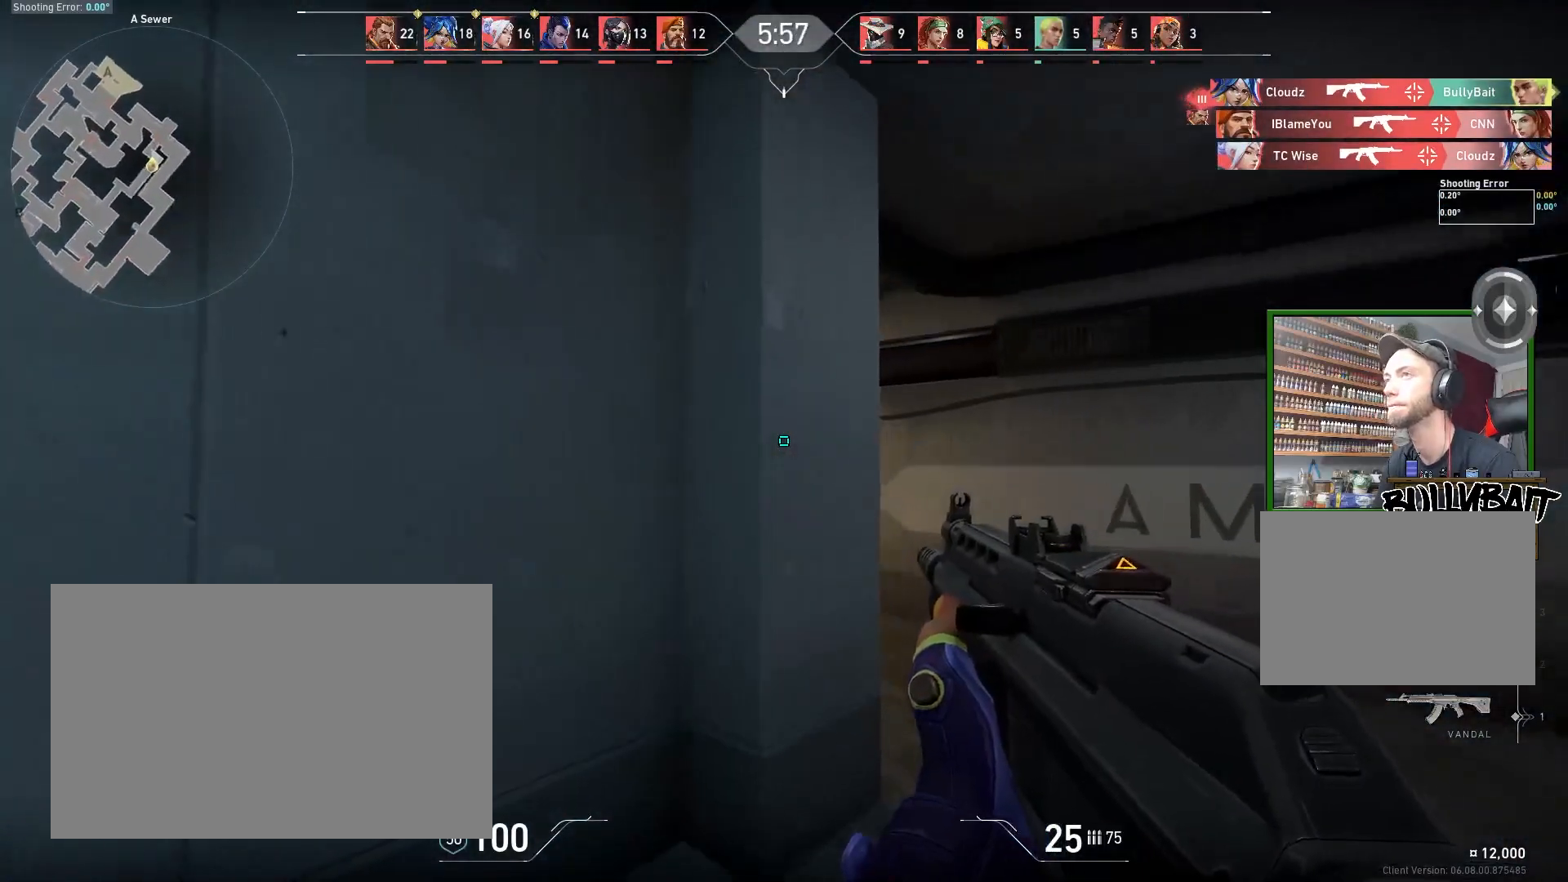
{"keys": ["d", "shift", "w"], "mouse": [], "events": []}